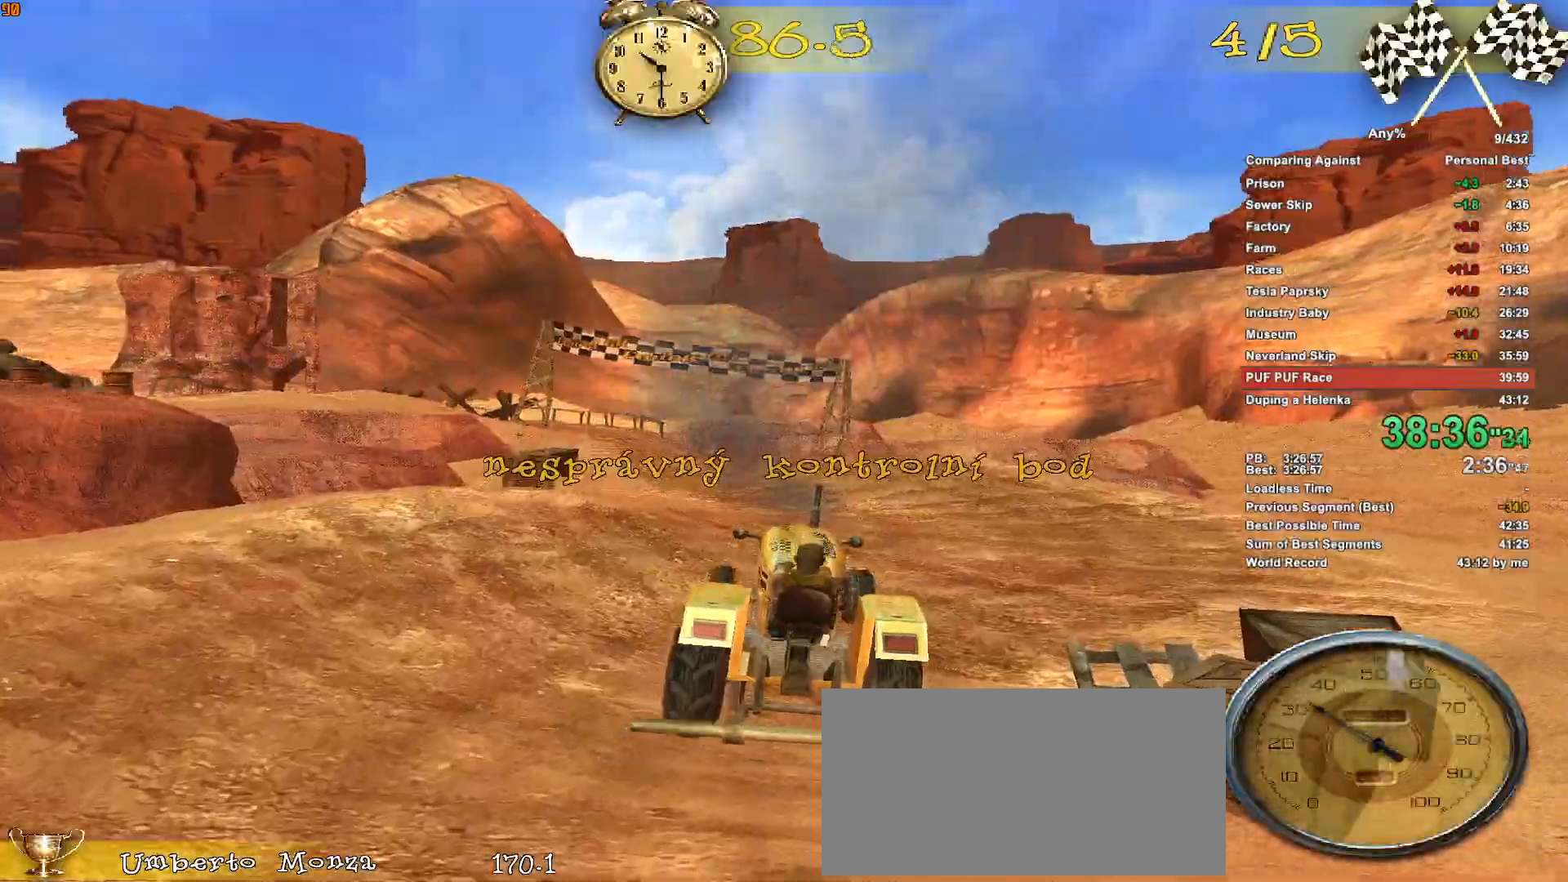
Gameplay with keyboard and mouse; each line is a JSON object with the keys and mouse buttons held at the frame after it. "events" lists presses ("down") and releases ("up") of ".", "1", "2", "3", "4", "5", "a", "alt", "c", "caps_lock", "ctrl", "d", "down", "e", "escape", "f", "g", "h", "minus", "q", "r", "return", "s", "shift", "space", "t", "tab", "v", "w", "x", "mouse_left", "mouse_middle", "mouse_right", "mouse_wheel_up" and "mouse_wheel_down" between this image and that frame as [ms after this image, input, new state], when the widget could be followed in between. "mouse_left", "mouse_middle", "mouse_right", "mouse_wheel_up", "mouse_wheel_down" = the "left", "middle", "right", "wheel_up", "wheel_down" buttons of the "mouse" list. No other keys are recorded. Not read: mouse_move.
{"keys": ["w"], "mouse": [], "events": [[150, "a", "up"], [250, "a", "down"], [333, "a", "up"]]}
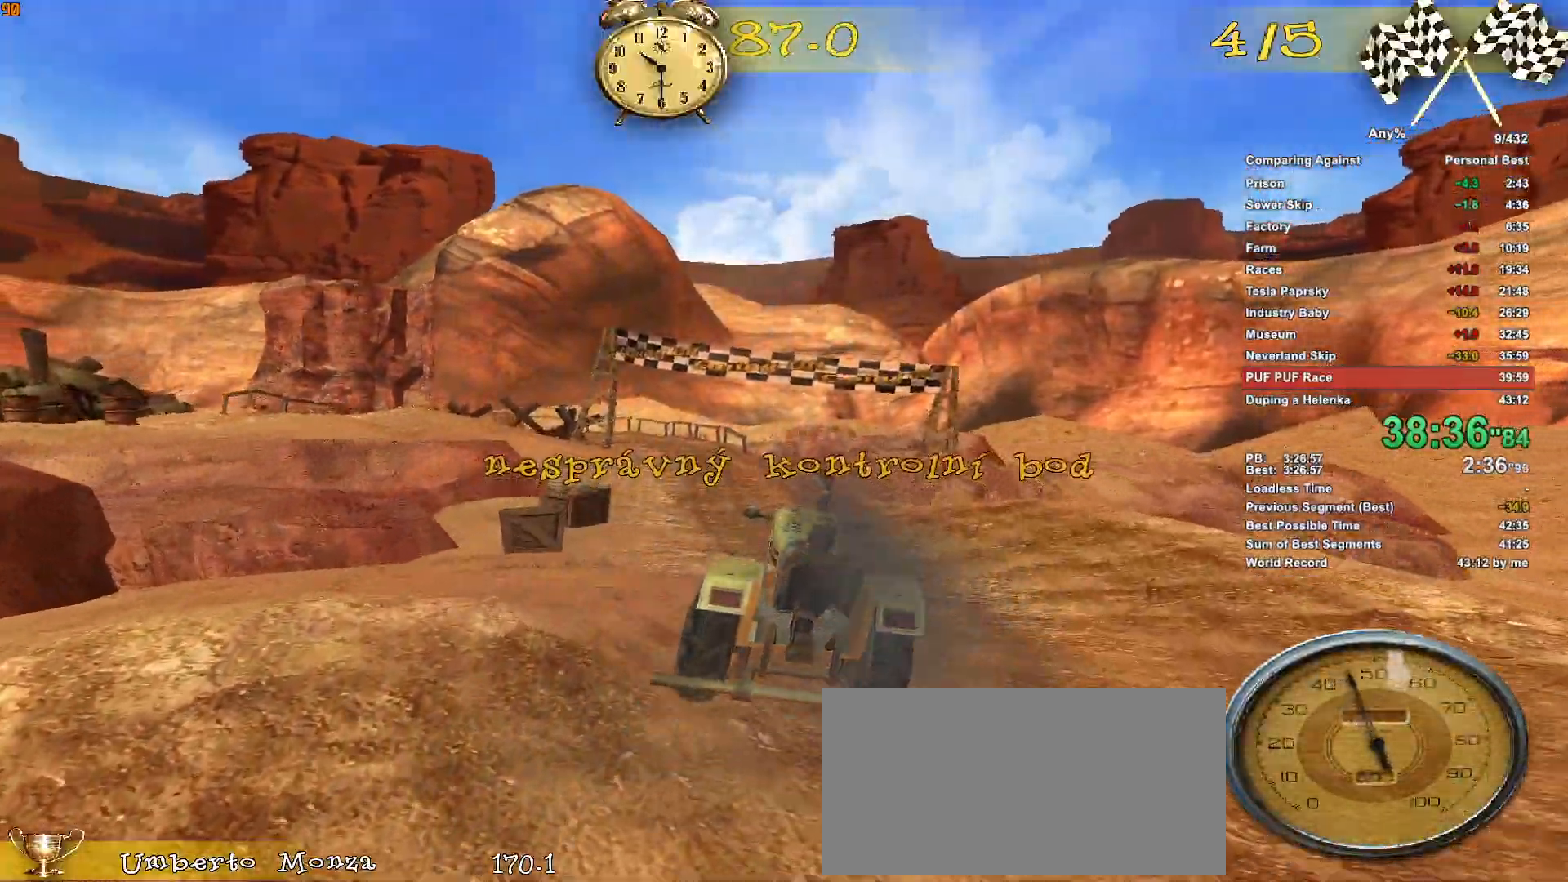
{"keys": ["w"], "mouse": [], "events": []}
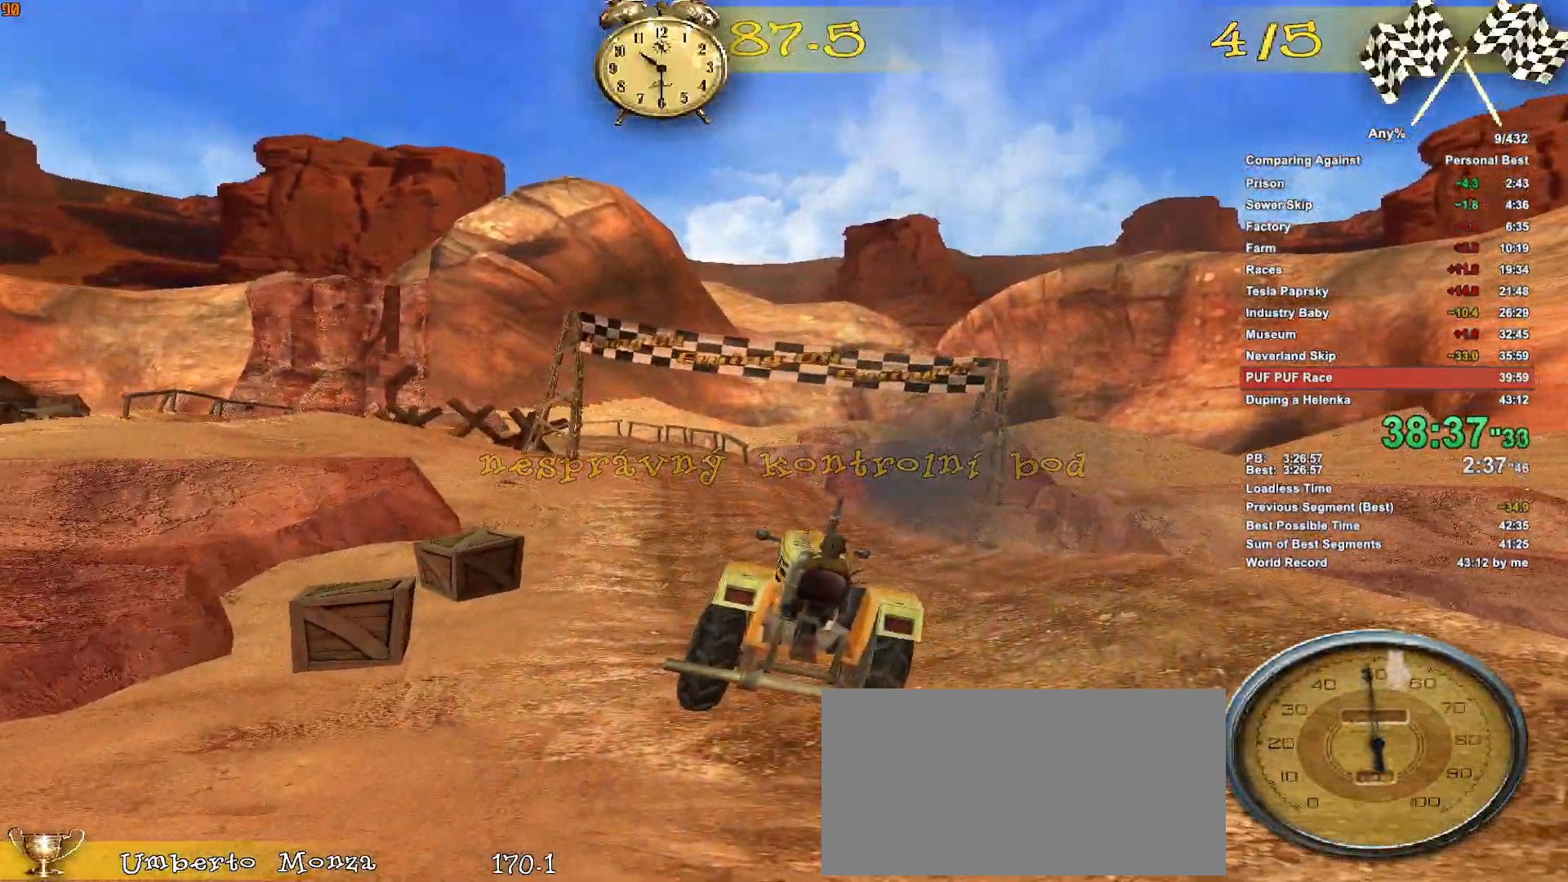
{"keys": ["w"], "mouse": [], "events": [[83, "a", "down"], [266, "a", "up"]]}
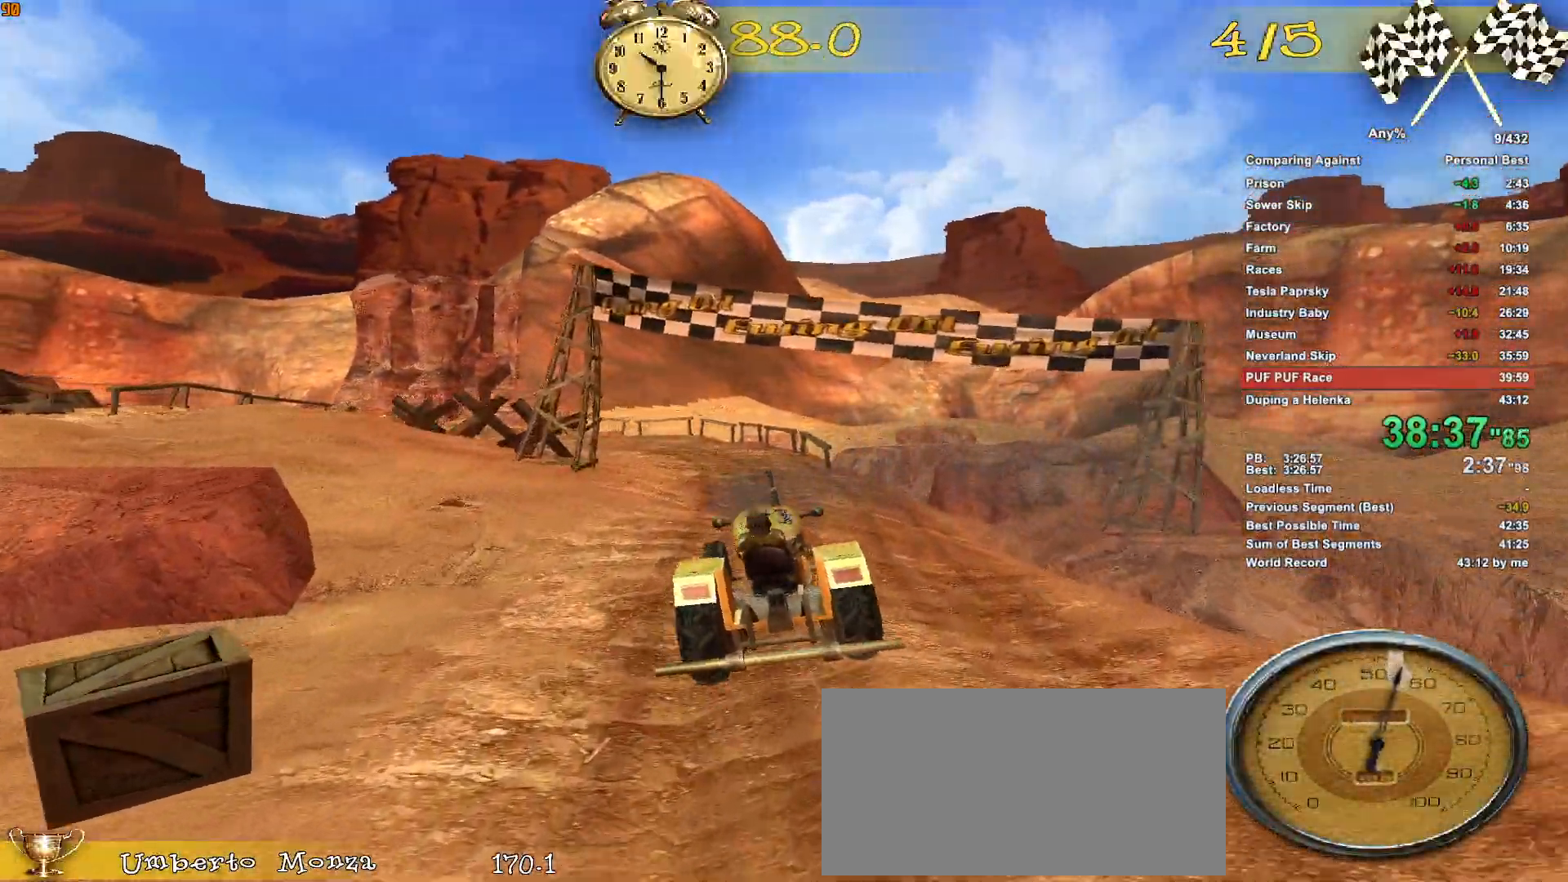
{"keys": [], "mouse": [], "events": [[150, "w", "up"]]}
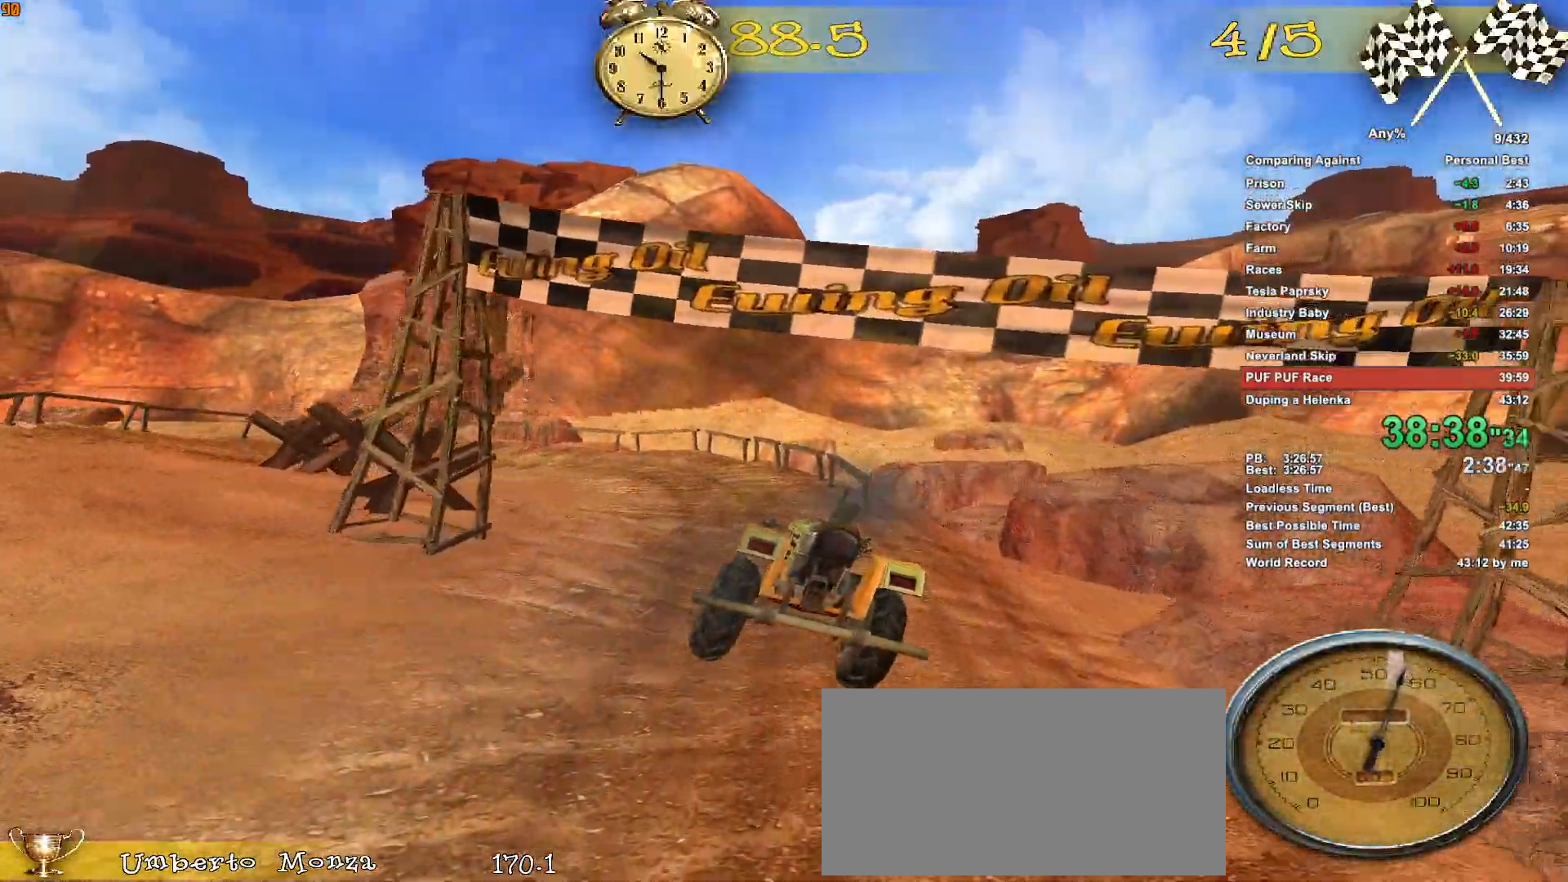
{"keys": ["a"], "mouse": [], "events": [[66, "a", "down"], [266, "a", "up"], [350, "ctrl", "down"], [400, "a", "down"], [450, "ctrl", "up"]]}
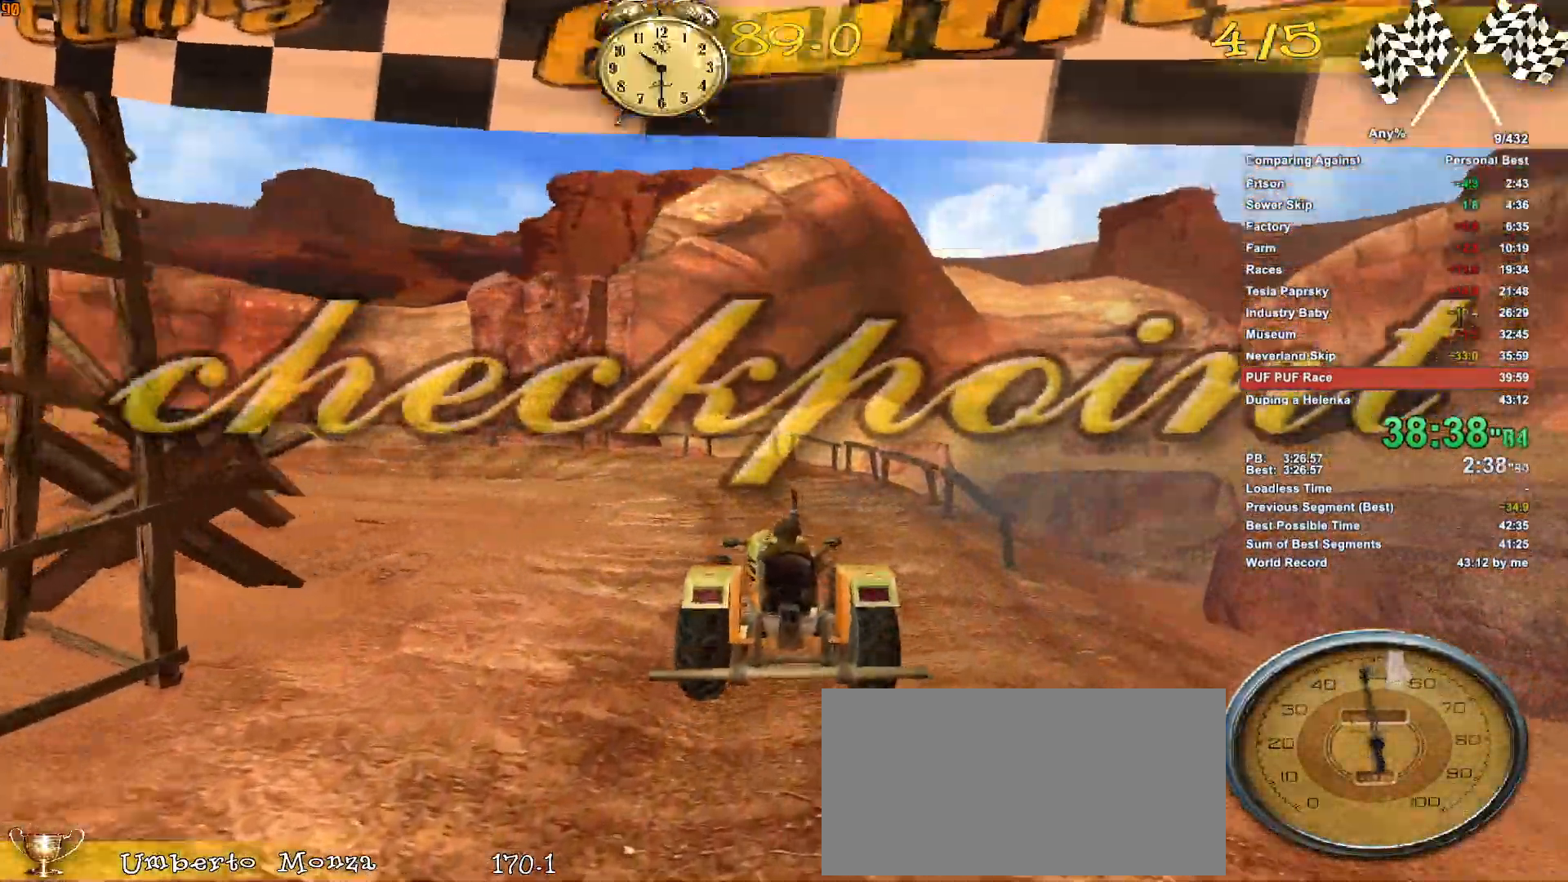
{"keys": ["a"], "mouse": [], "events": [[83, "ctrl", "down"], [133, "w", "down"], [183, "ctrl", "up"], [316, "ctrl", "down"], [366, "ctrl", "up"], [366, "w", "up"]]}
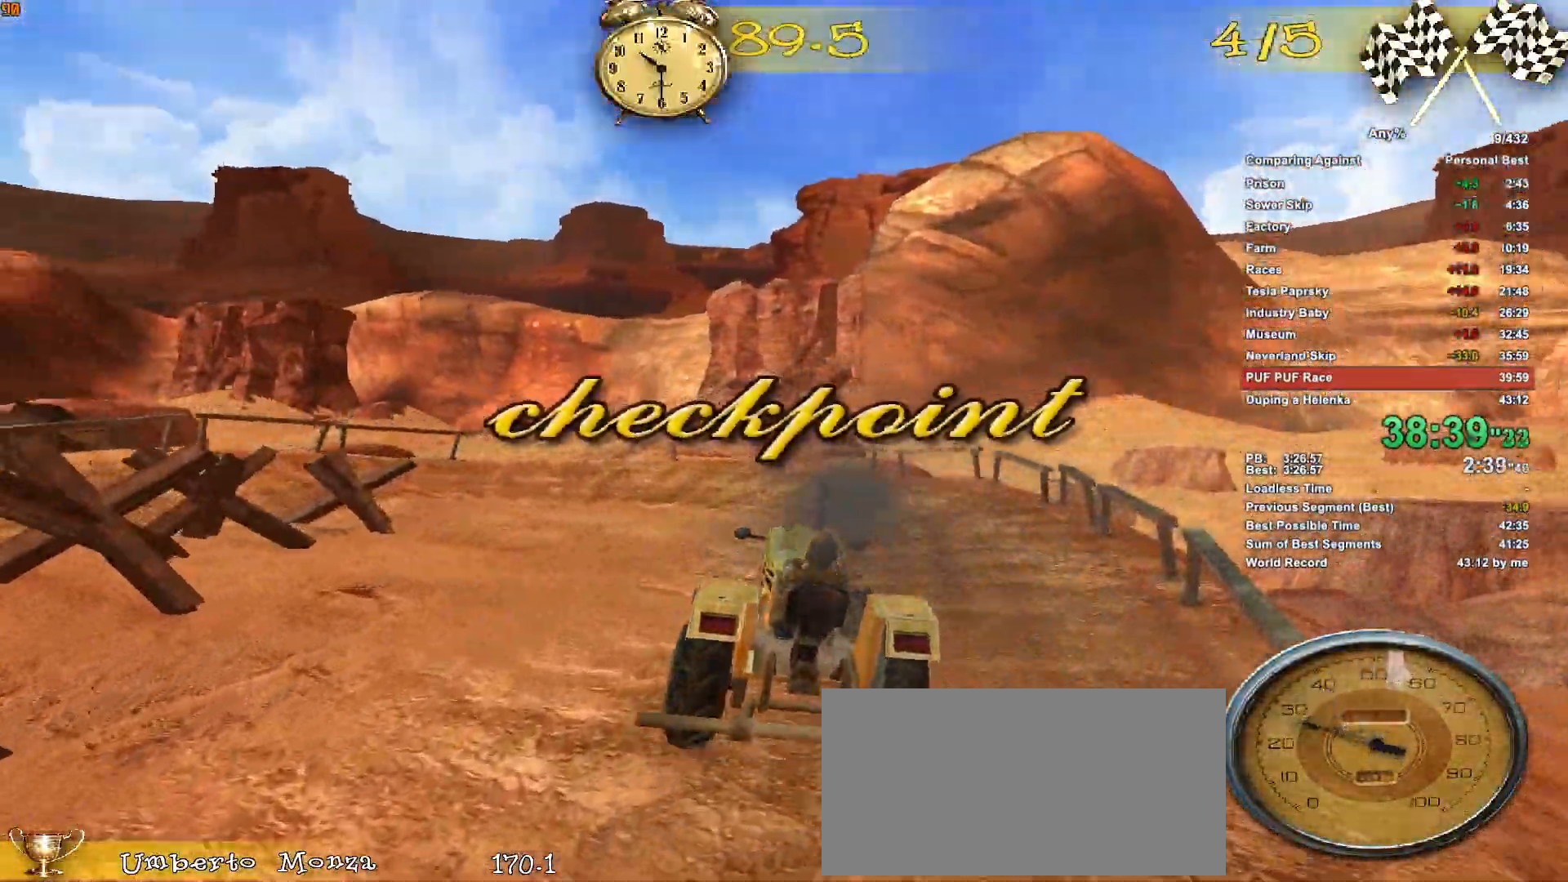
{"keys": ["a"], "mouse": [], "events": [[16, "ctrl", "down"], [50, "ctrl", "up"], [50, "w", "down"], [150, "w", "up"], [200, "ctrl", "down"], [250, "ctrl", "up"], [333, "w", "down"], [383, "ctrl", "down"], [383, "w", "up"], [433, "ctrl", "up"]]}
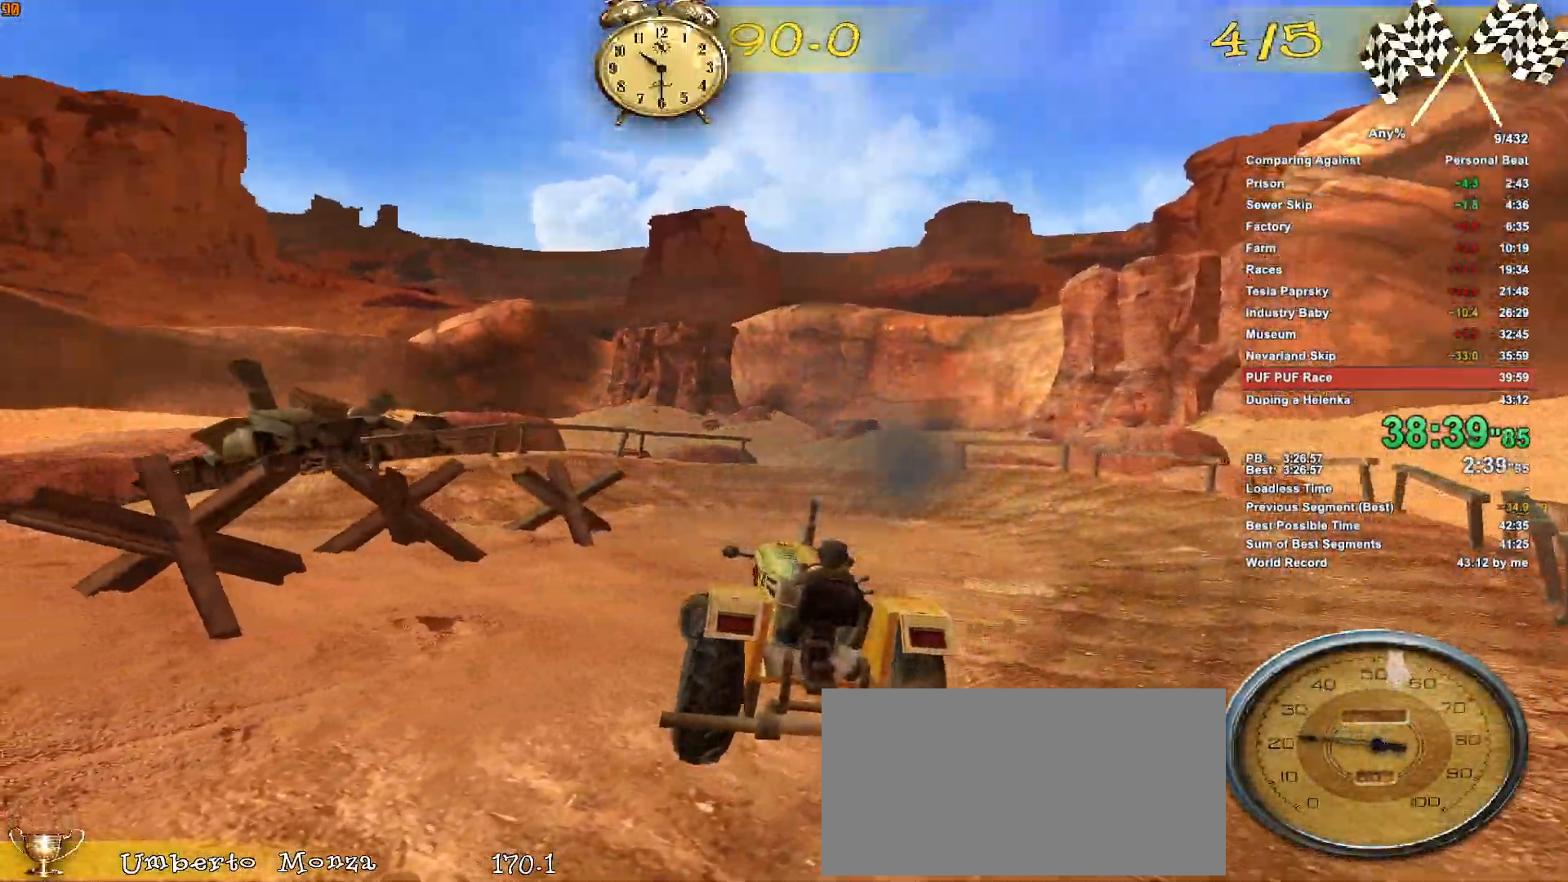
{"keys": ["a"], "mouse": [], "events": [[66, "ctrl", "down"], [116, "ctrl", "up"], [250, "ctrl", "down"], [350, "ctrl", "up"], [450, "ctrl", "down"], [483, "ctrl", "up"]]}
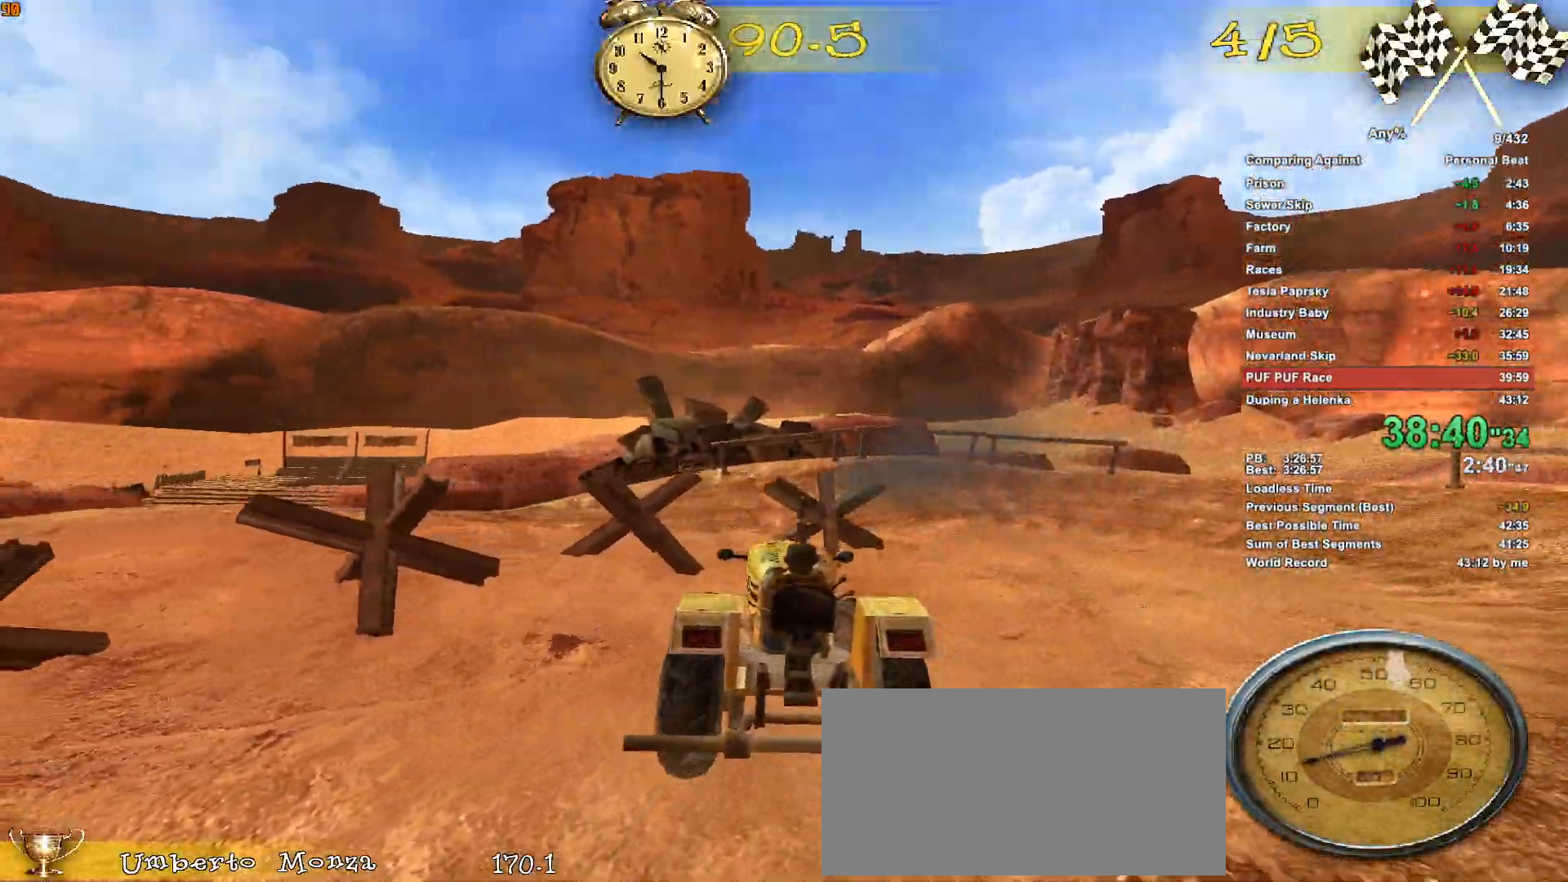
{"keys": ["a", "w"], "mouse": [], "events": [[133, "ctrl", "down"], [183, "ctrl", "up"], [366, "w", "down"]]}
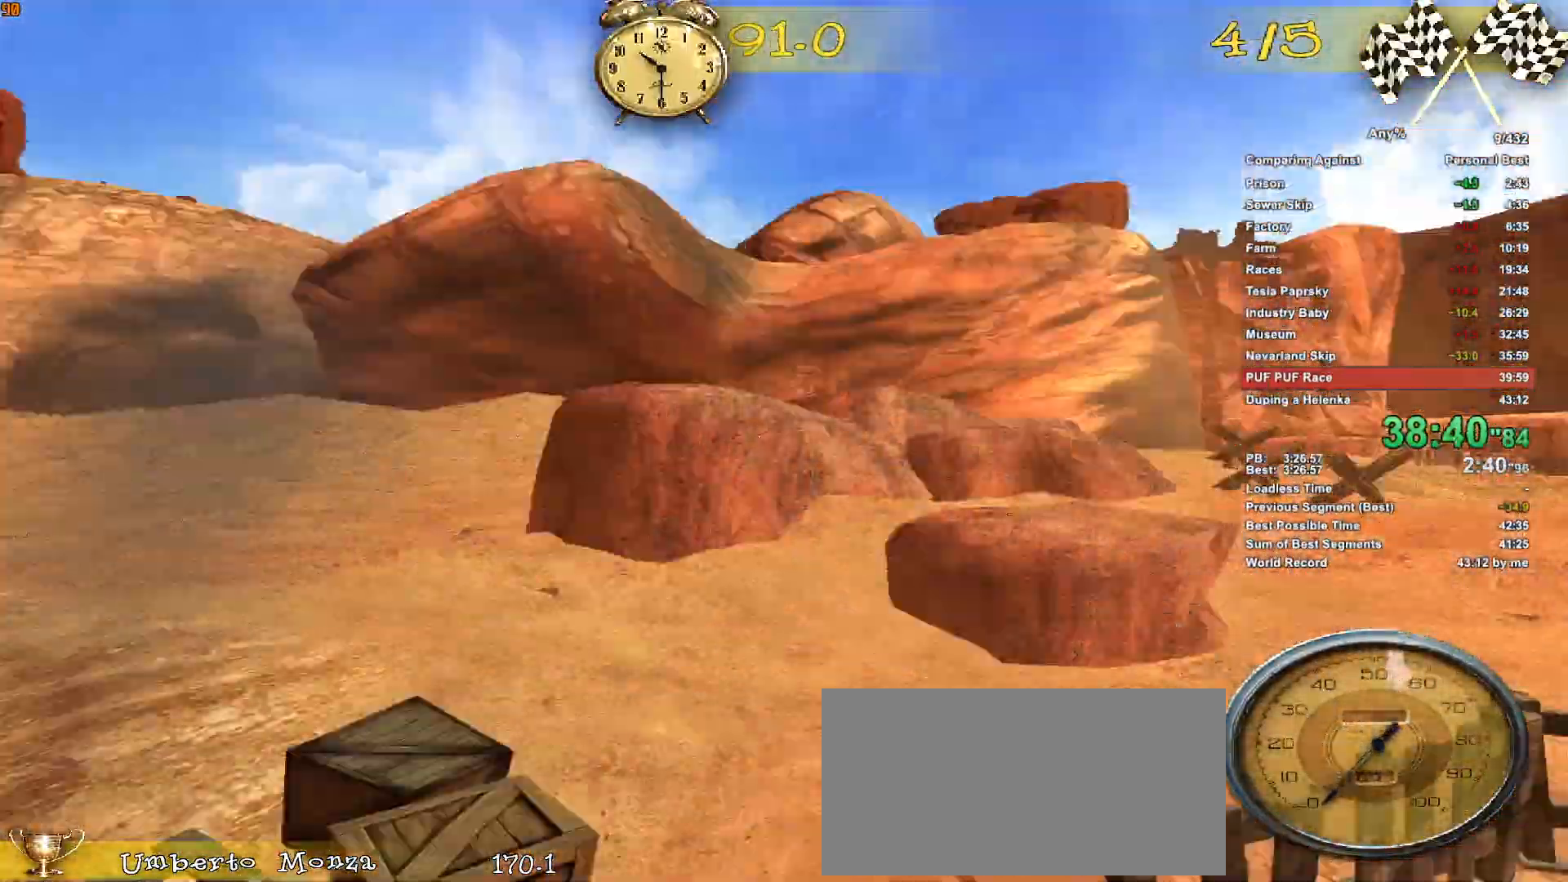
{"keys": ["a", "w"], "mouse": [], "events": []}
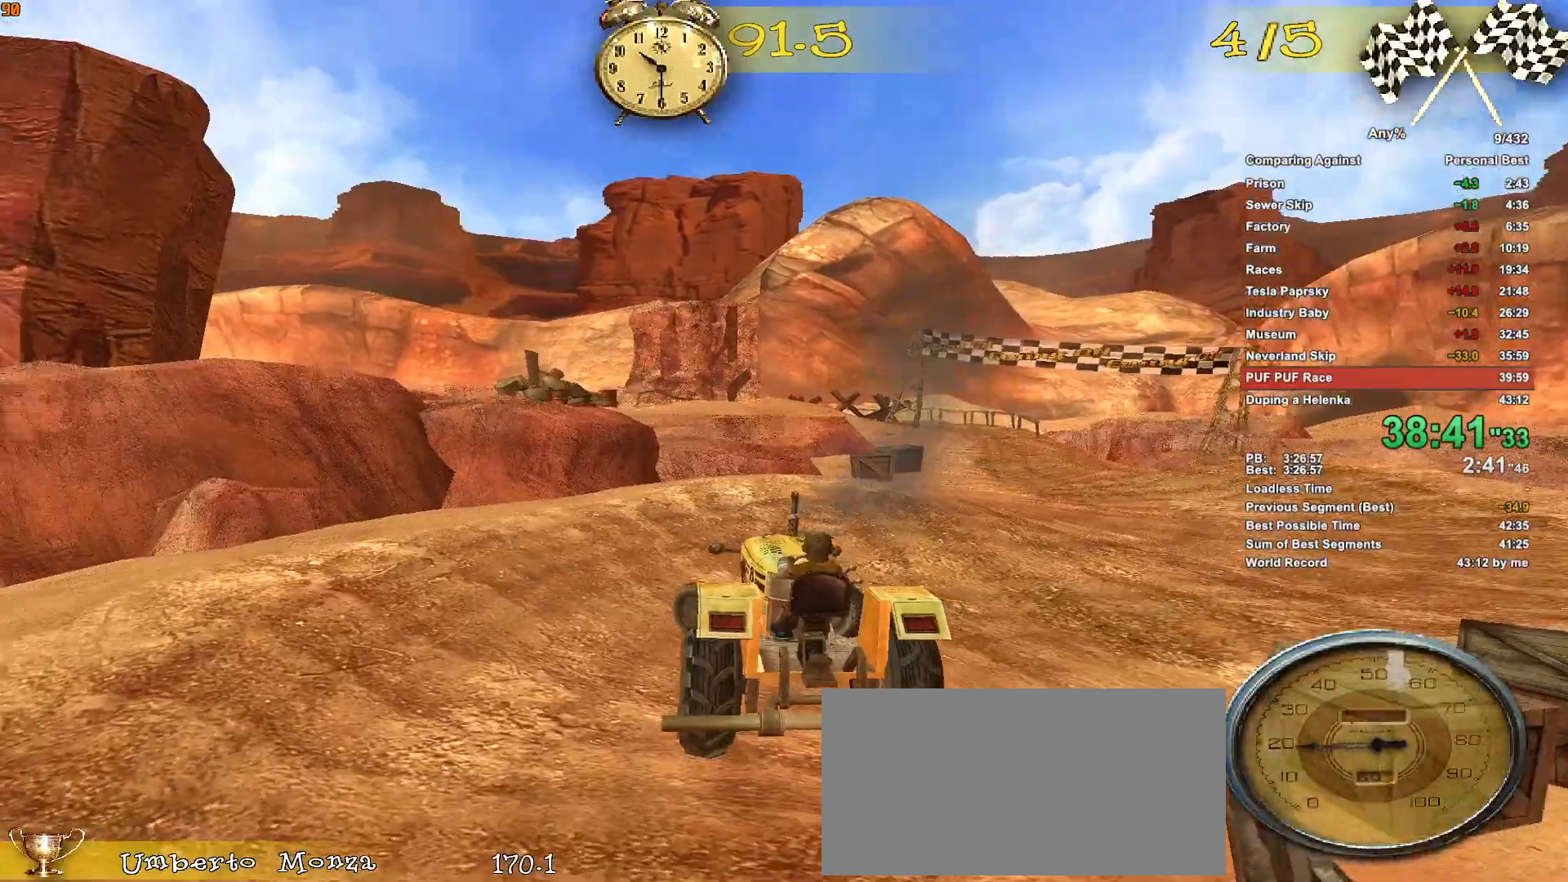
{"keys": ["a"], "mouse": [], "events": [[16, "w", "up"], [300, "w", "down"], [450, "w", "up"]]}
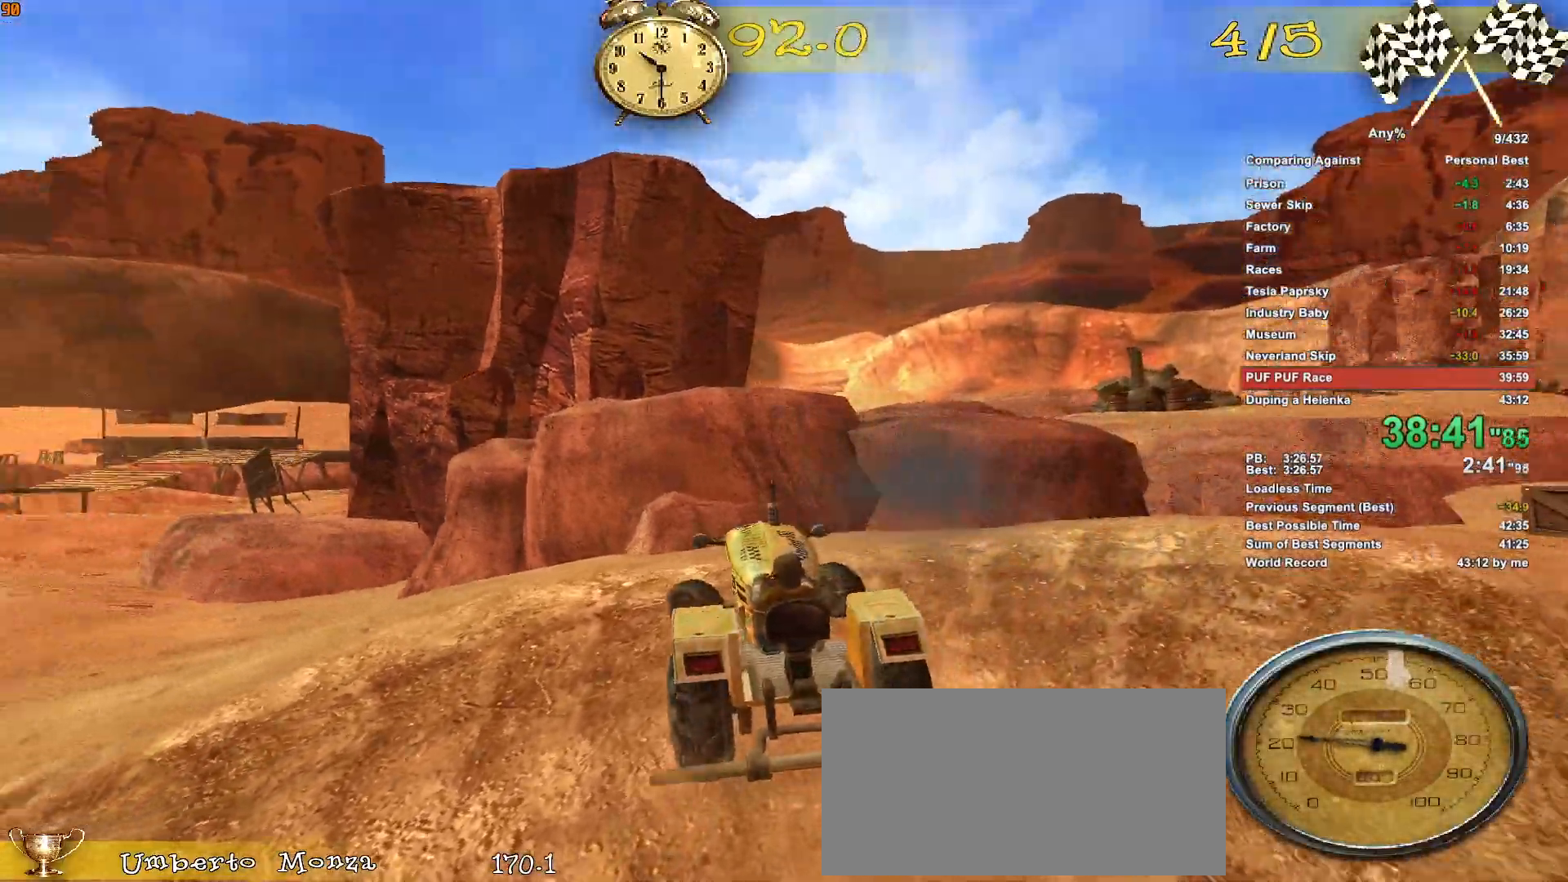
{"keys": ["w"], "mouse": [], "events": [[33, "w", "down"], [416, "a", "up"]]}
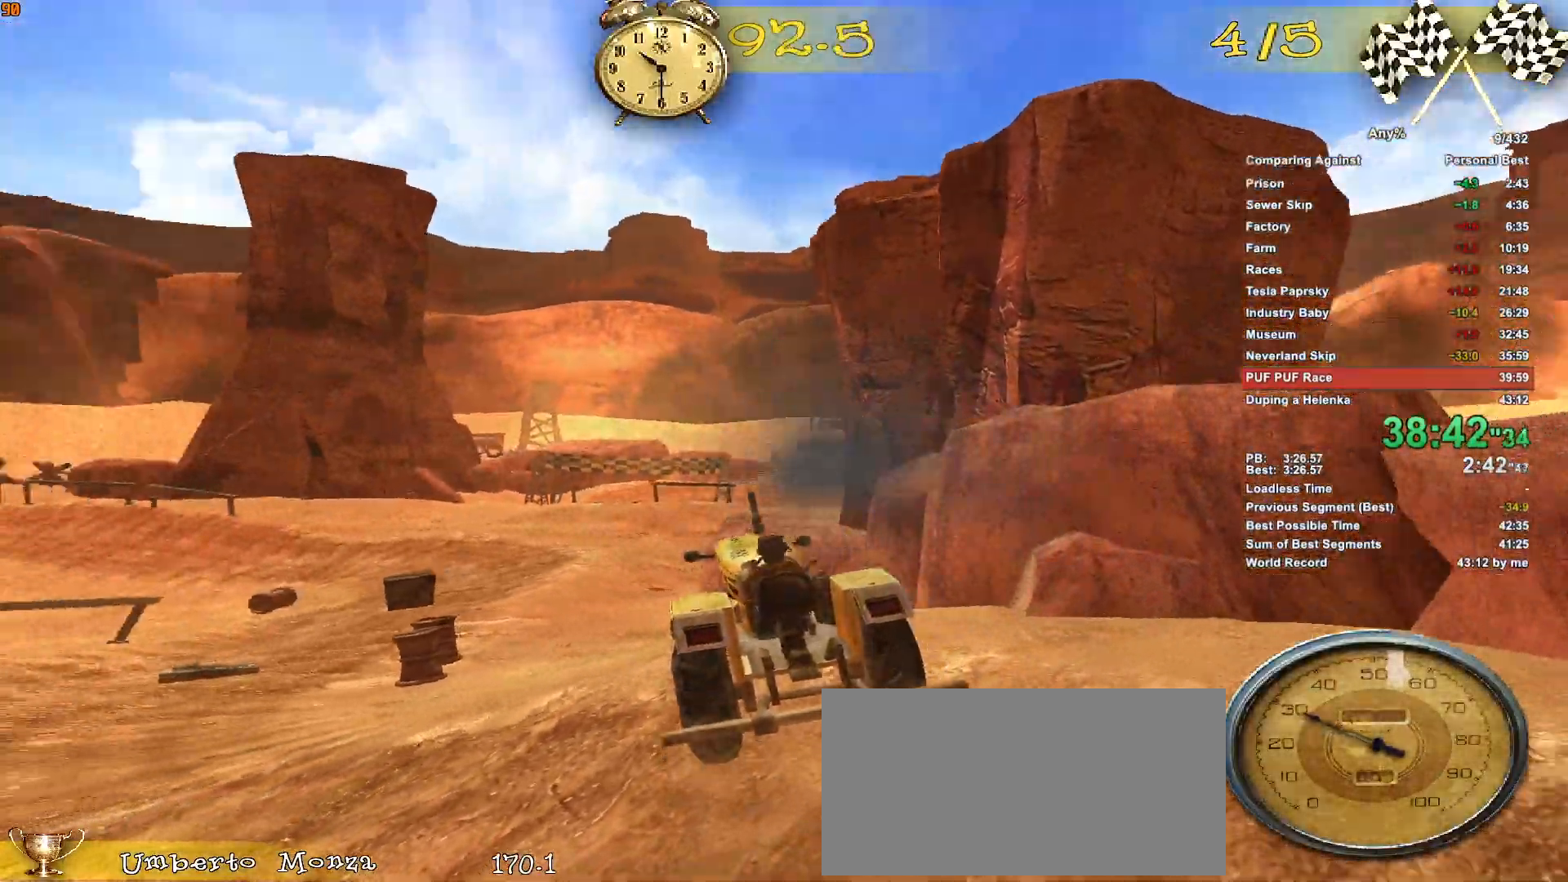
{"keys": ["w"], "mouse": [], "events": []}
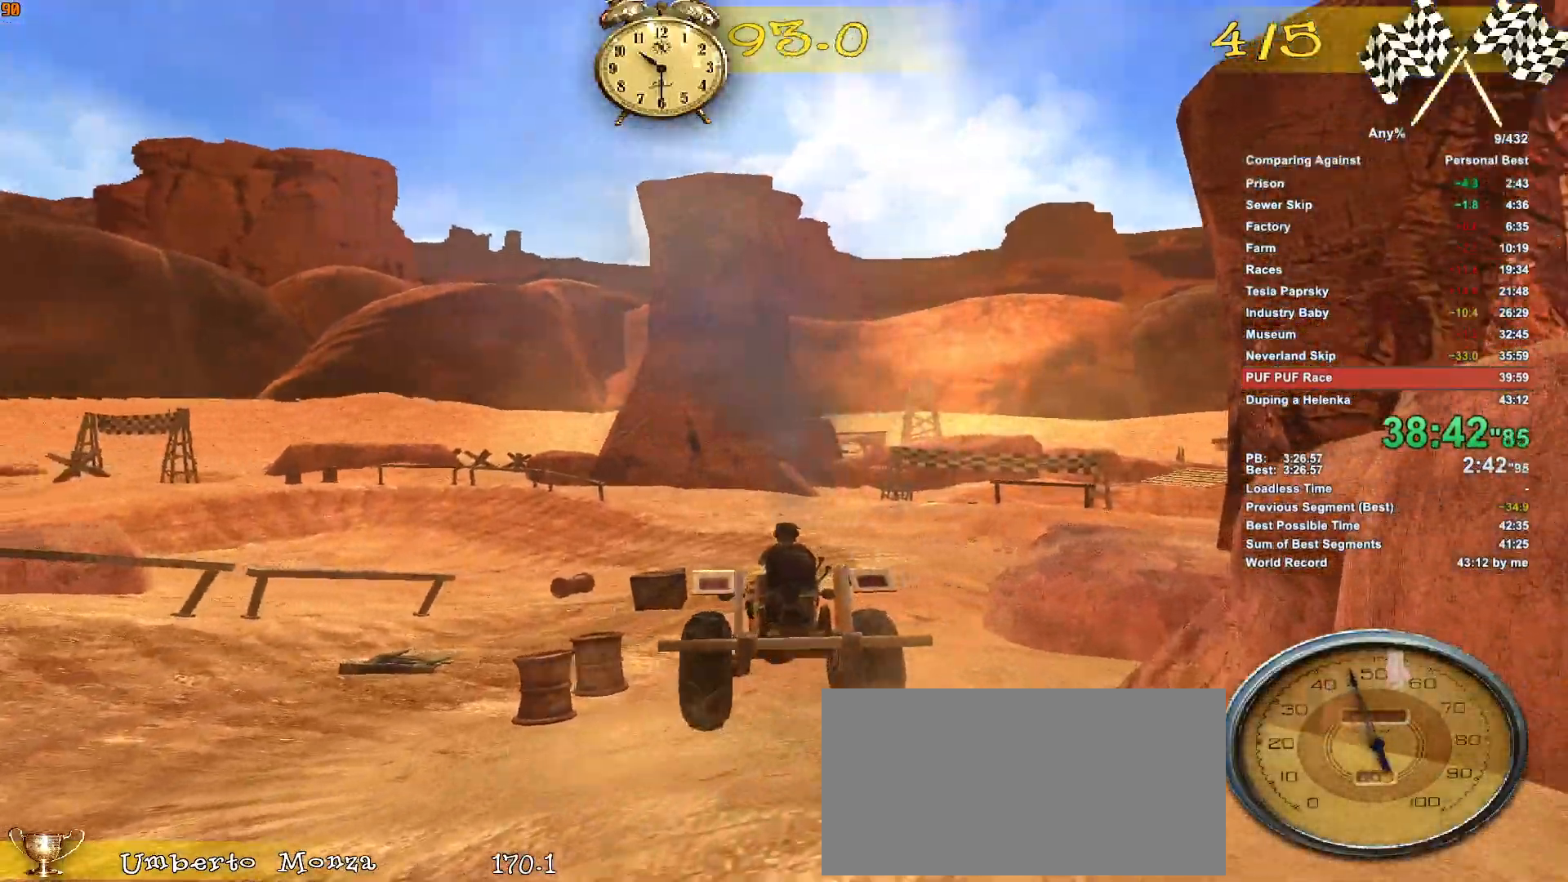
{"keys": [], "mouse": [], "events": [[66, "d", "down"], [400, "w", "up"], [450, "d", "up"]]}
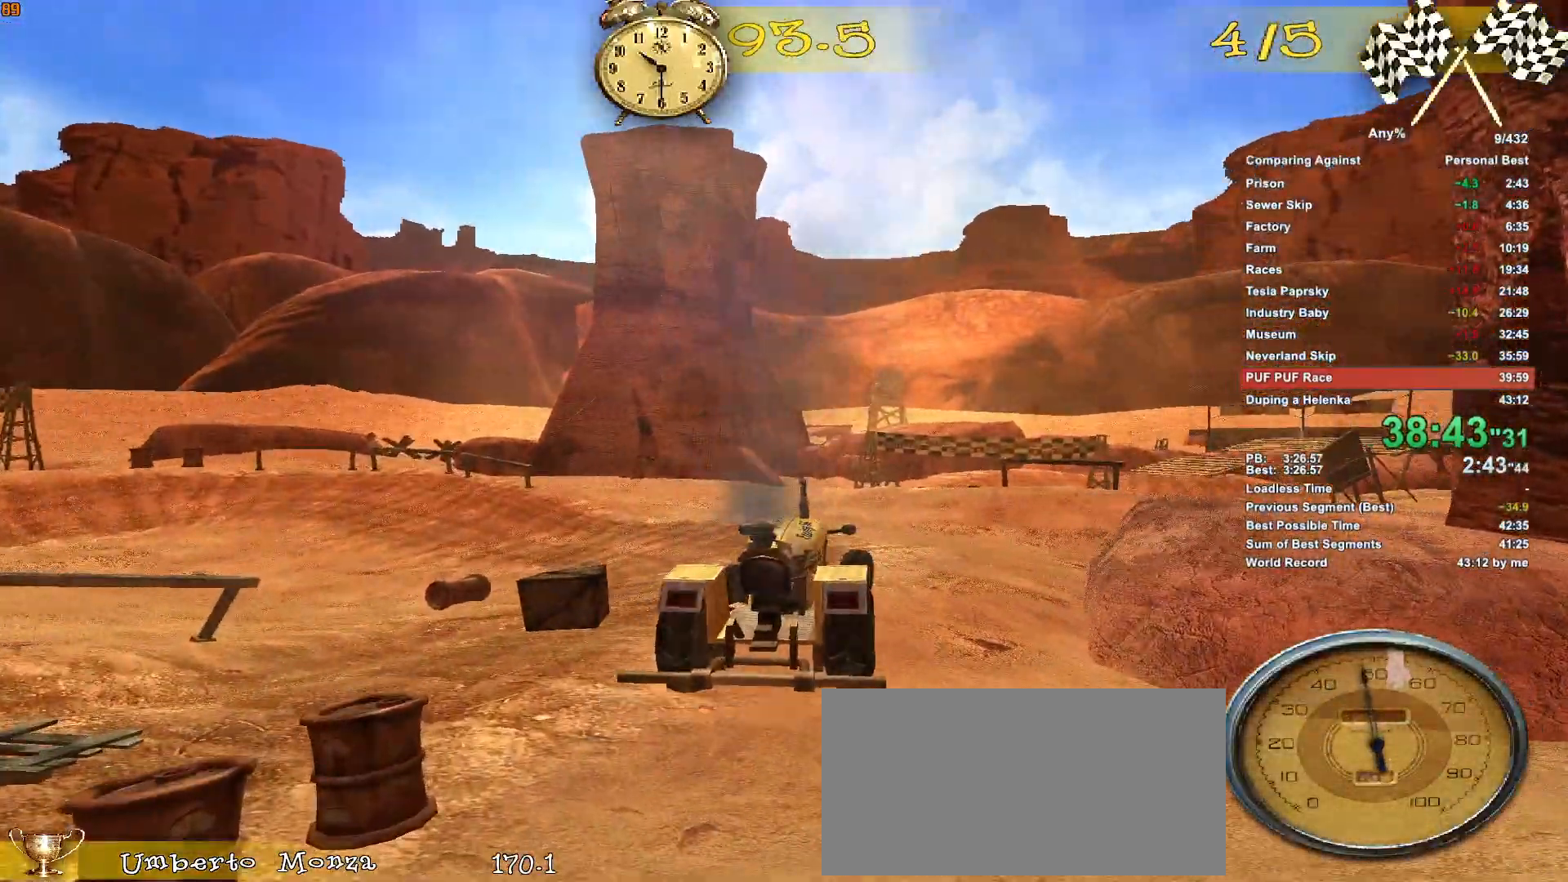
{"keys": ["a", "w"], "mouse": [], "events": [[33, "w", "down"], [183, "a", "down"], [416, "a", "up"], [500, "a", "down"]]}
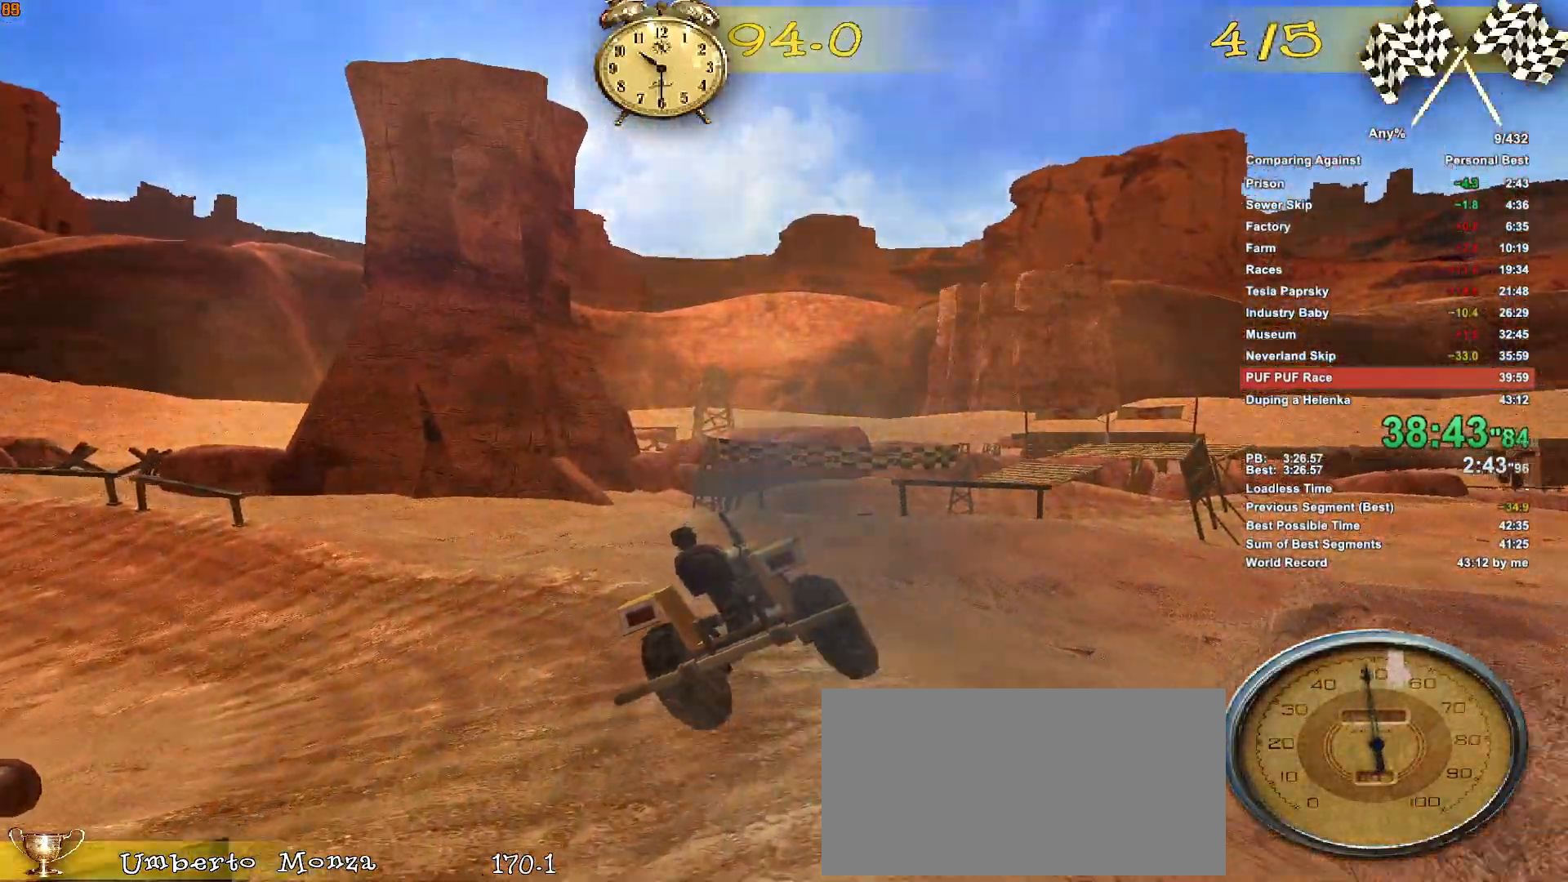
{"keys": ["w"], "mouse": [], "events": [[100, "a", "up"], [333, "w", "up"], [483, "w", "down"]]}
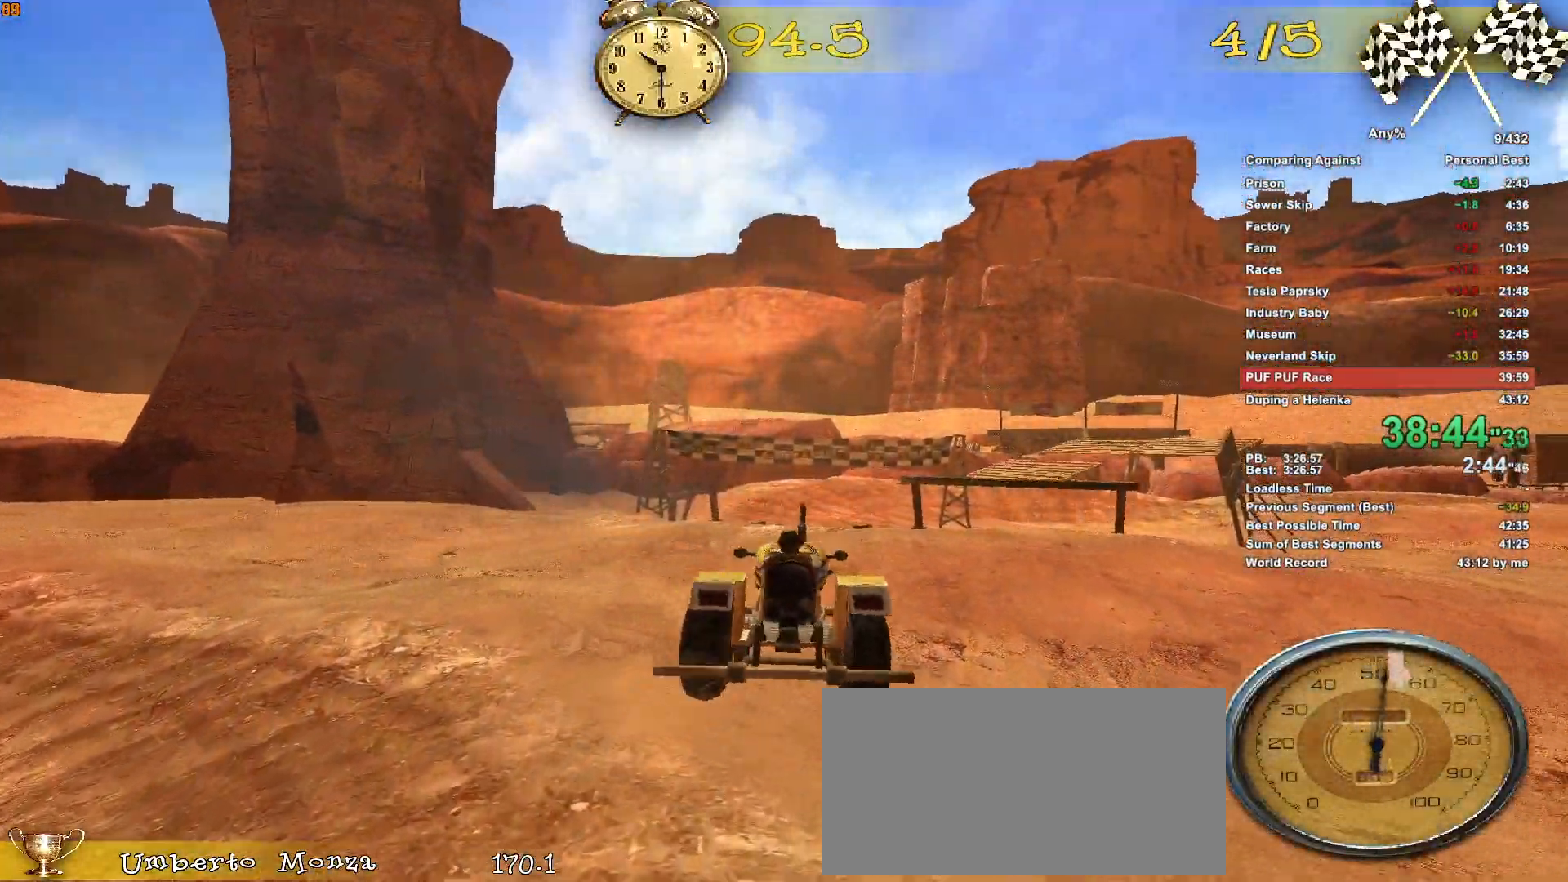
{"keys": ["a"], "mouse": [], "events": [[66, "d", "down"], [116, "w", "up"], [216, "d", "up"], [450, "a", "down"]]}
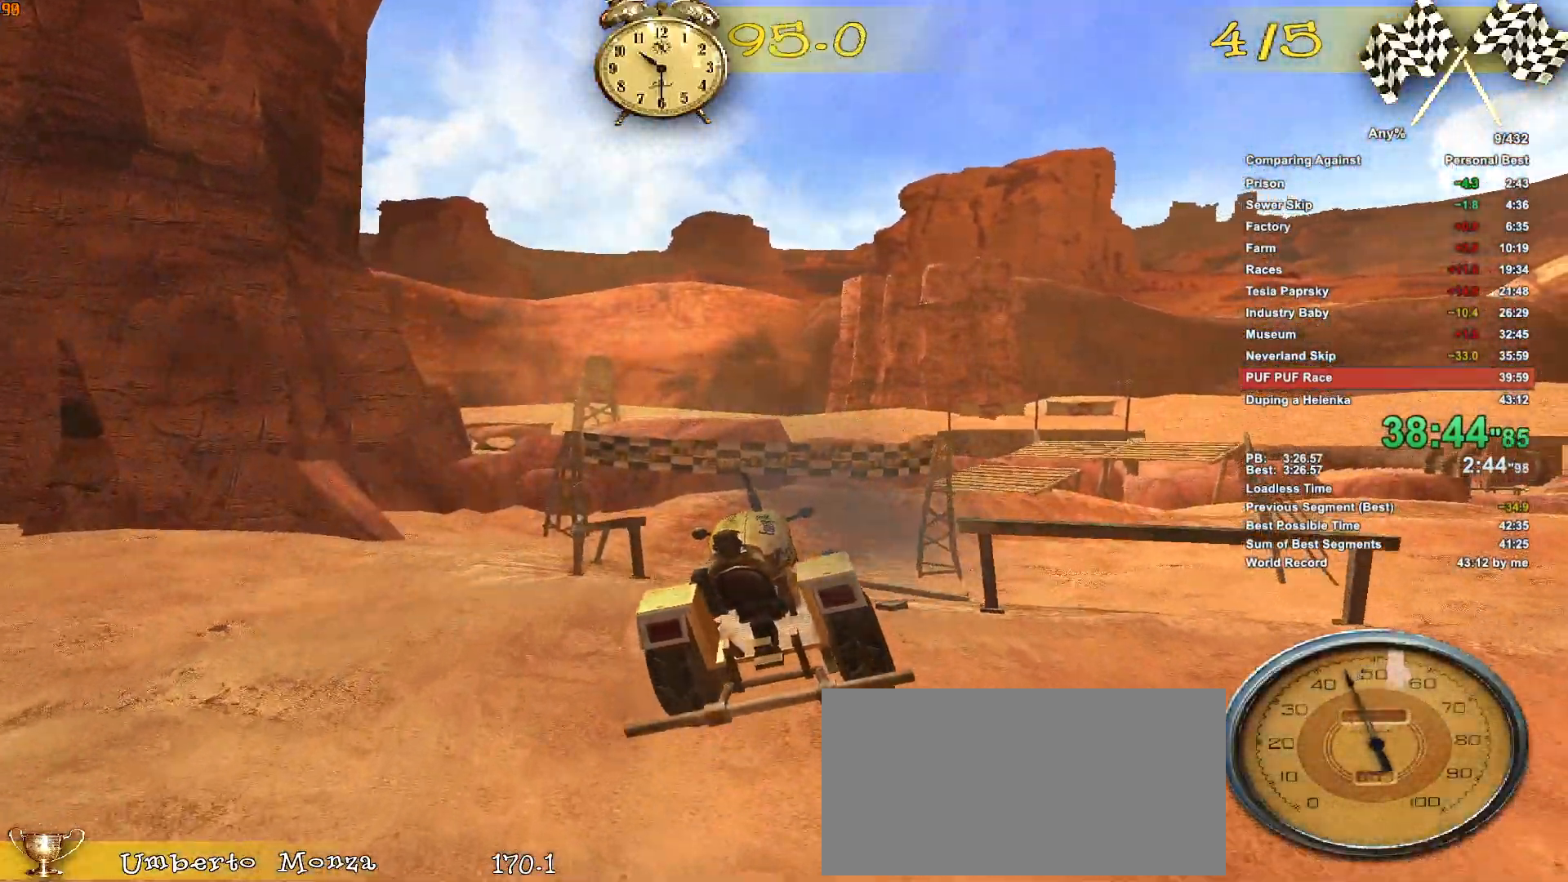
{"keys": ["w"], "mouse": [], "events": [[33, "w", "down"], [83, "a", "up"]]}
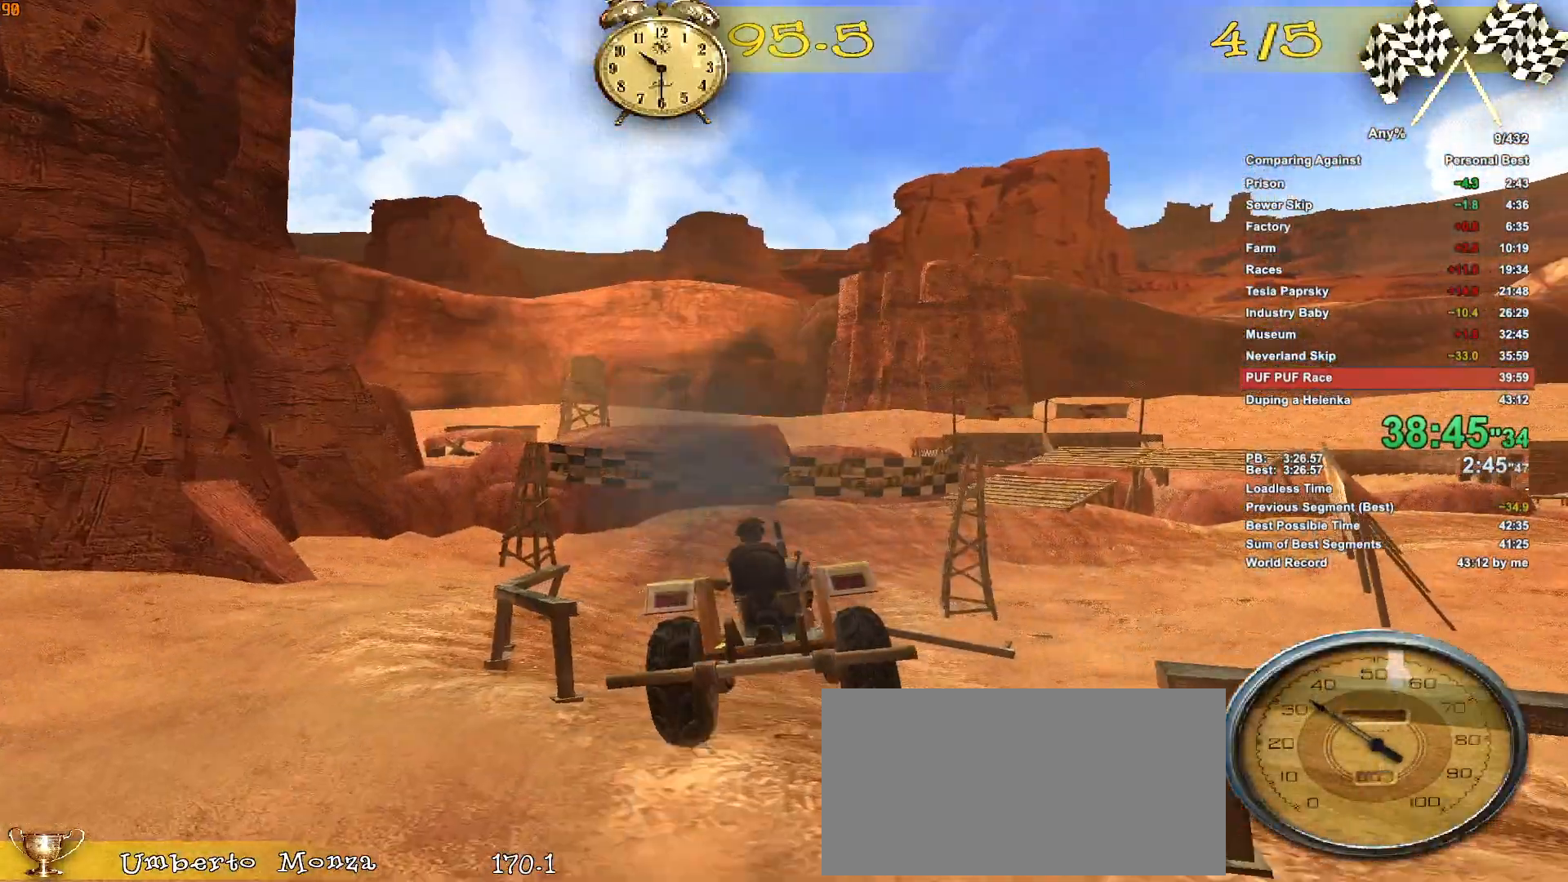
{"keys": ["w"], "mouse": [], "events": [[100, "a", "down"], [200, "a", "up"]]}
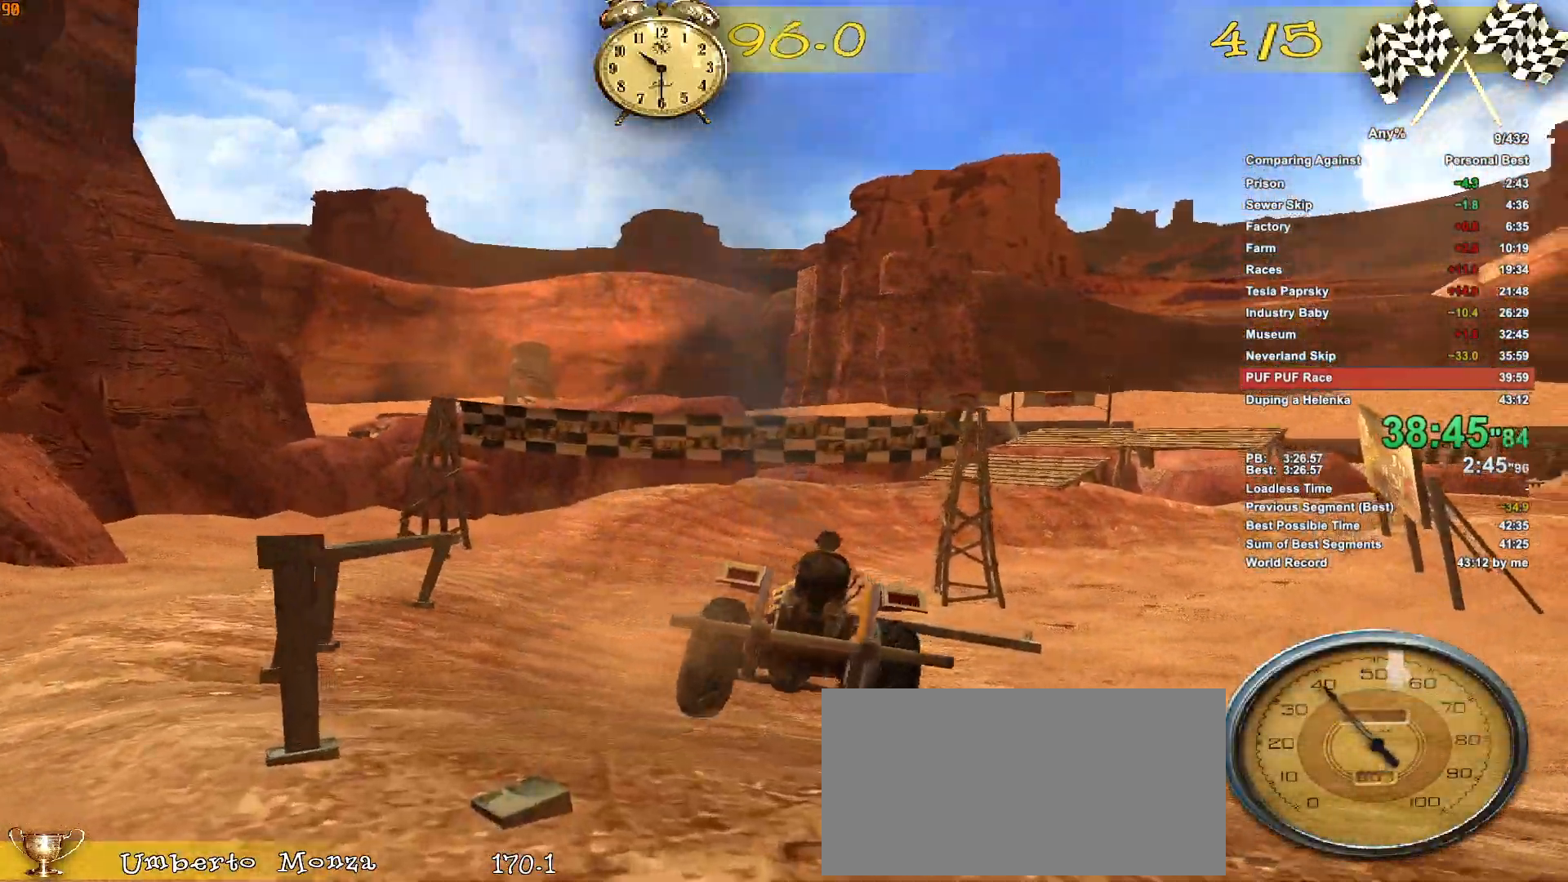
{"keys": ["d", "w"], "mouse": [], "events": [[350, "d", "down"]]}
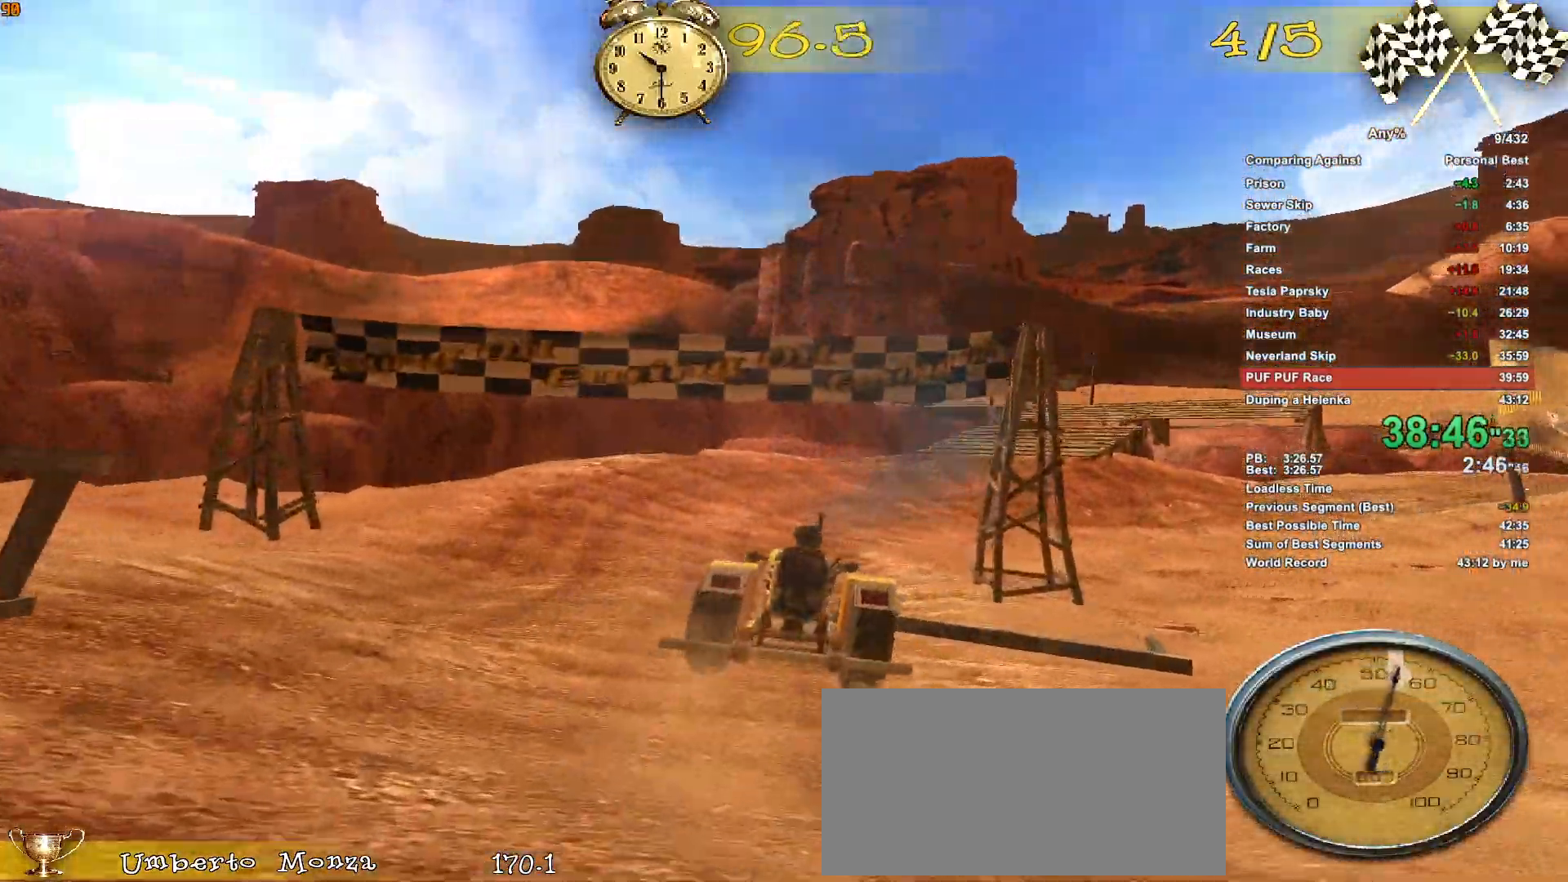
{"keys": ["d", "w"], "mouse": [], "events": [[183, "d", "up"], [316, "d", "down"]]}
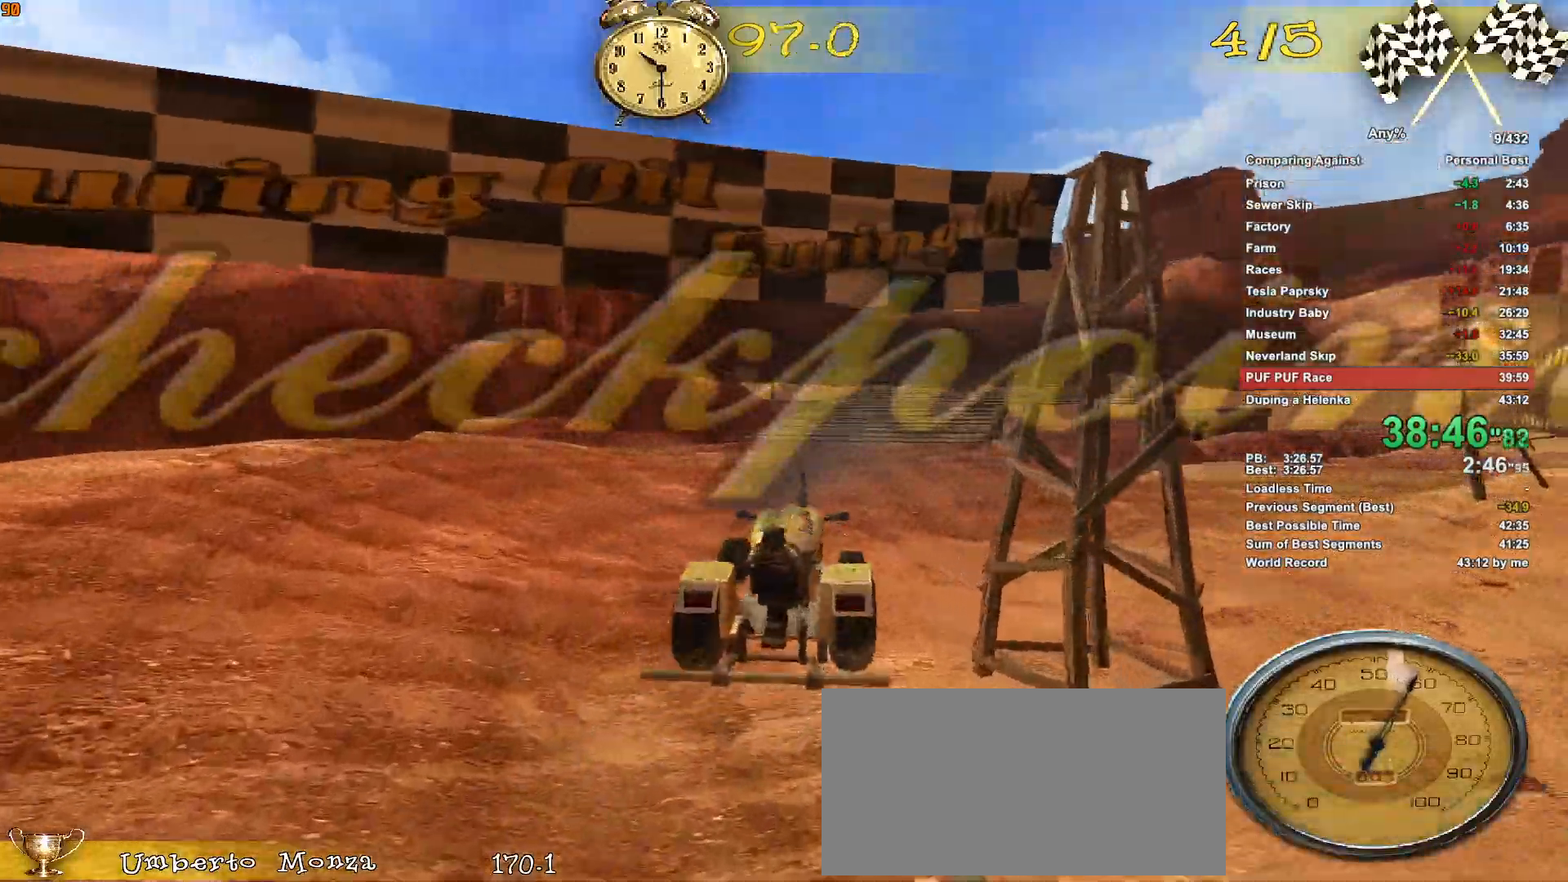
{"keys": ["w"], "mouse": [], "events": [[16, "d", "up"], [150, "d", "down"], [233, "d", "up"], [333, "d", "down"], [433, "d", "up"]]}
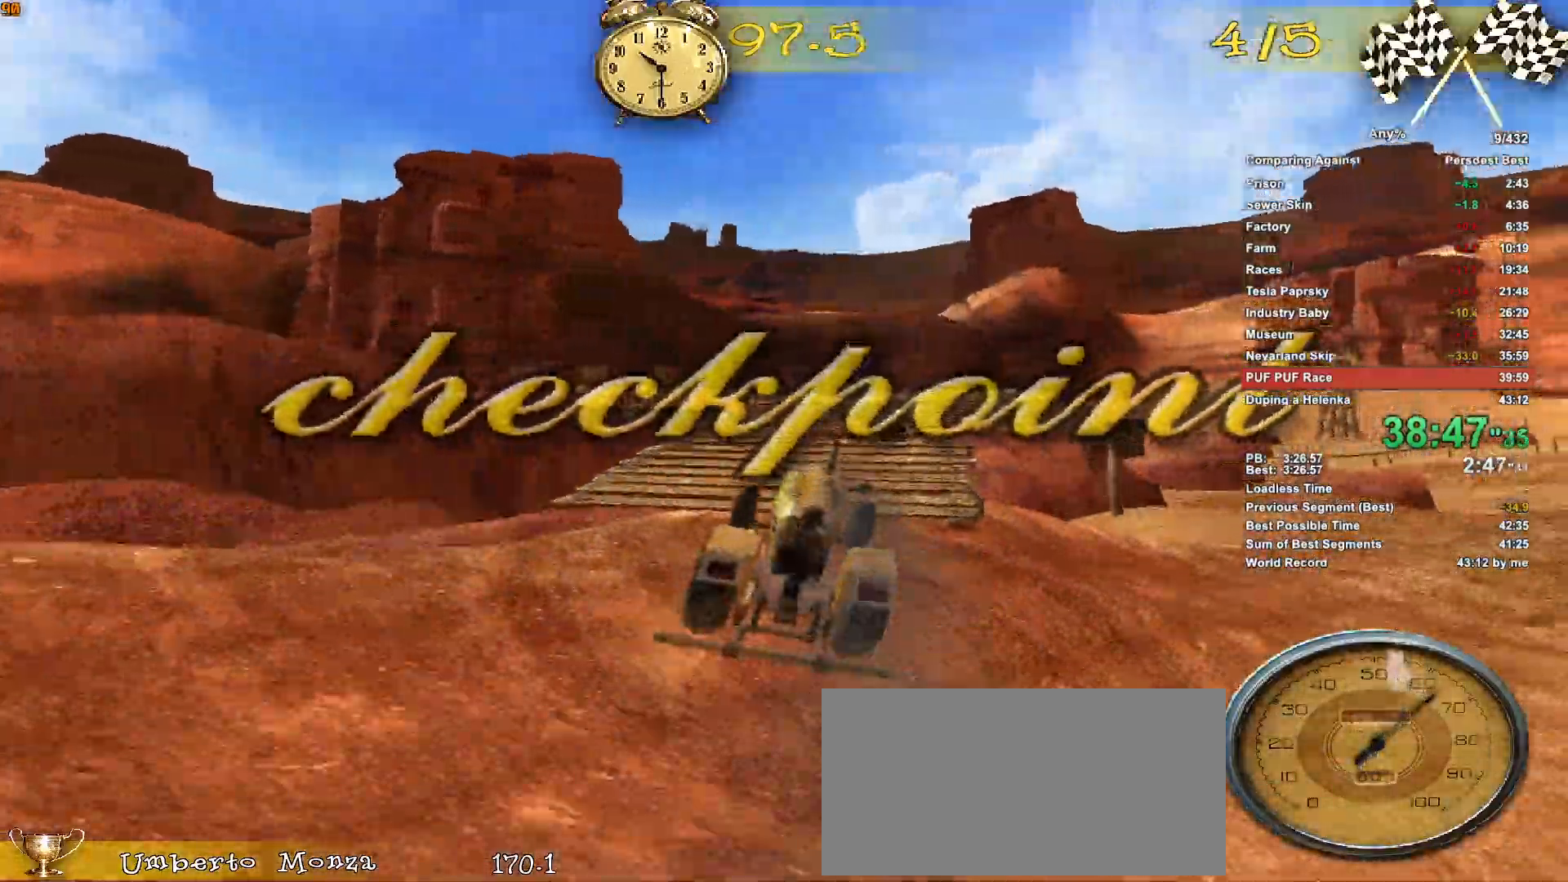
{"keys": ["a"], "mouse": [], "events": [[66, "w", "up"], [166, "a", "down"]]}
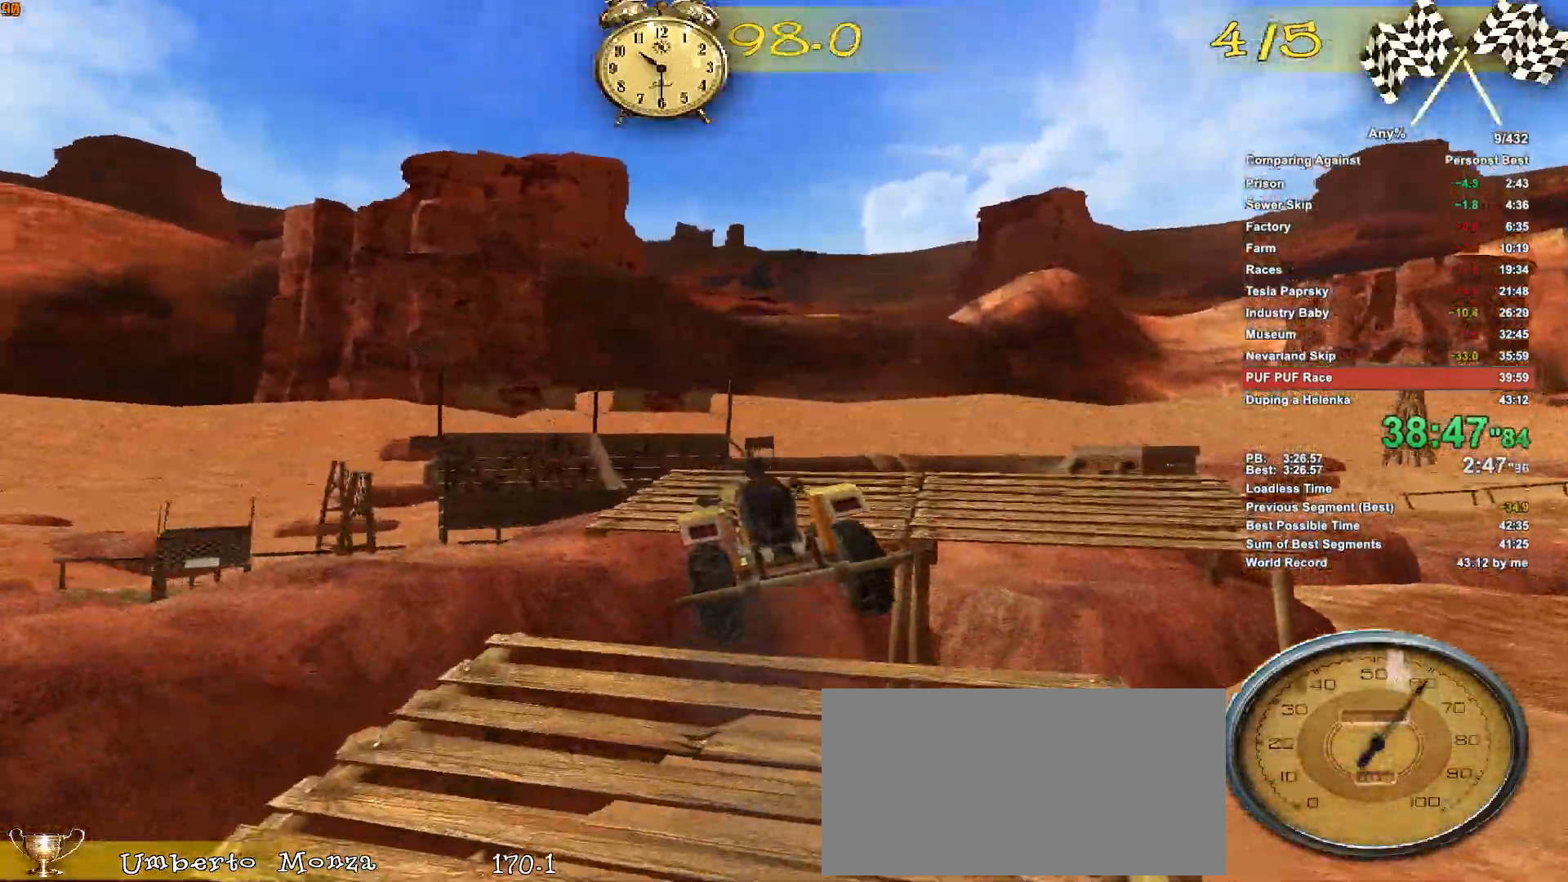
{"keys": ["a", "w"], "mouse": [], "events": [[366, "w", "down"]]}
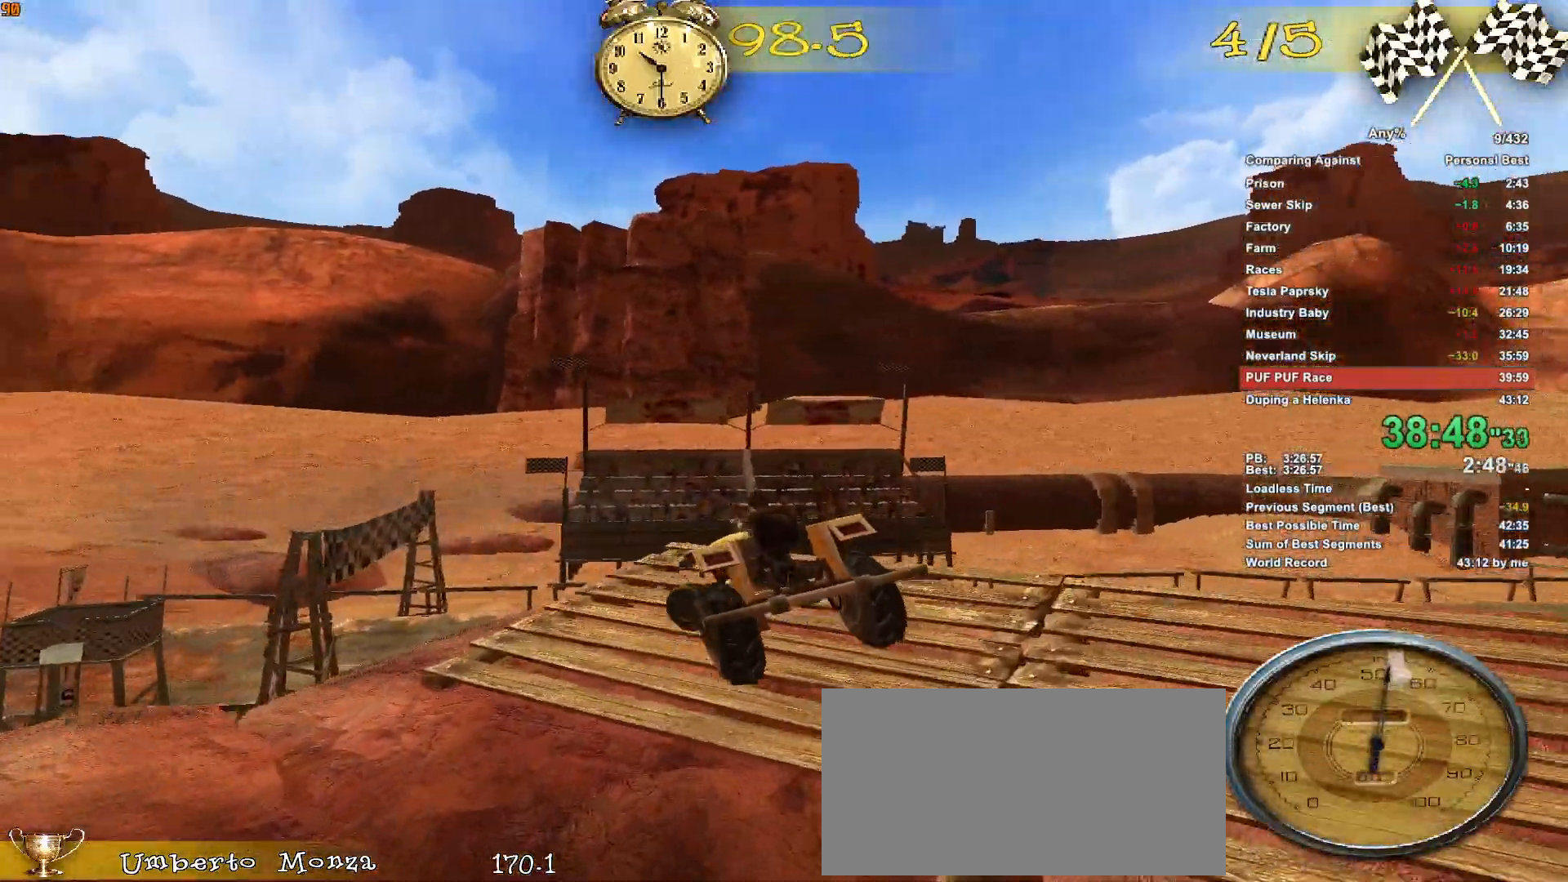
{"keys": ["w"], "mouse": [], "events": [[100, "a", "up"], [283, "d", "down"], [483, "d", "up"]]}
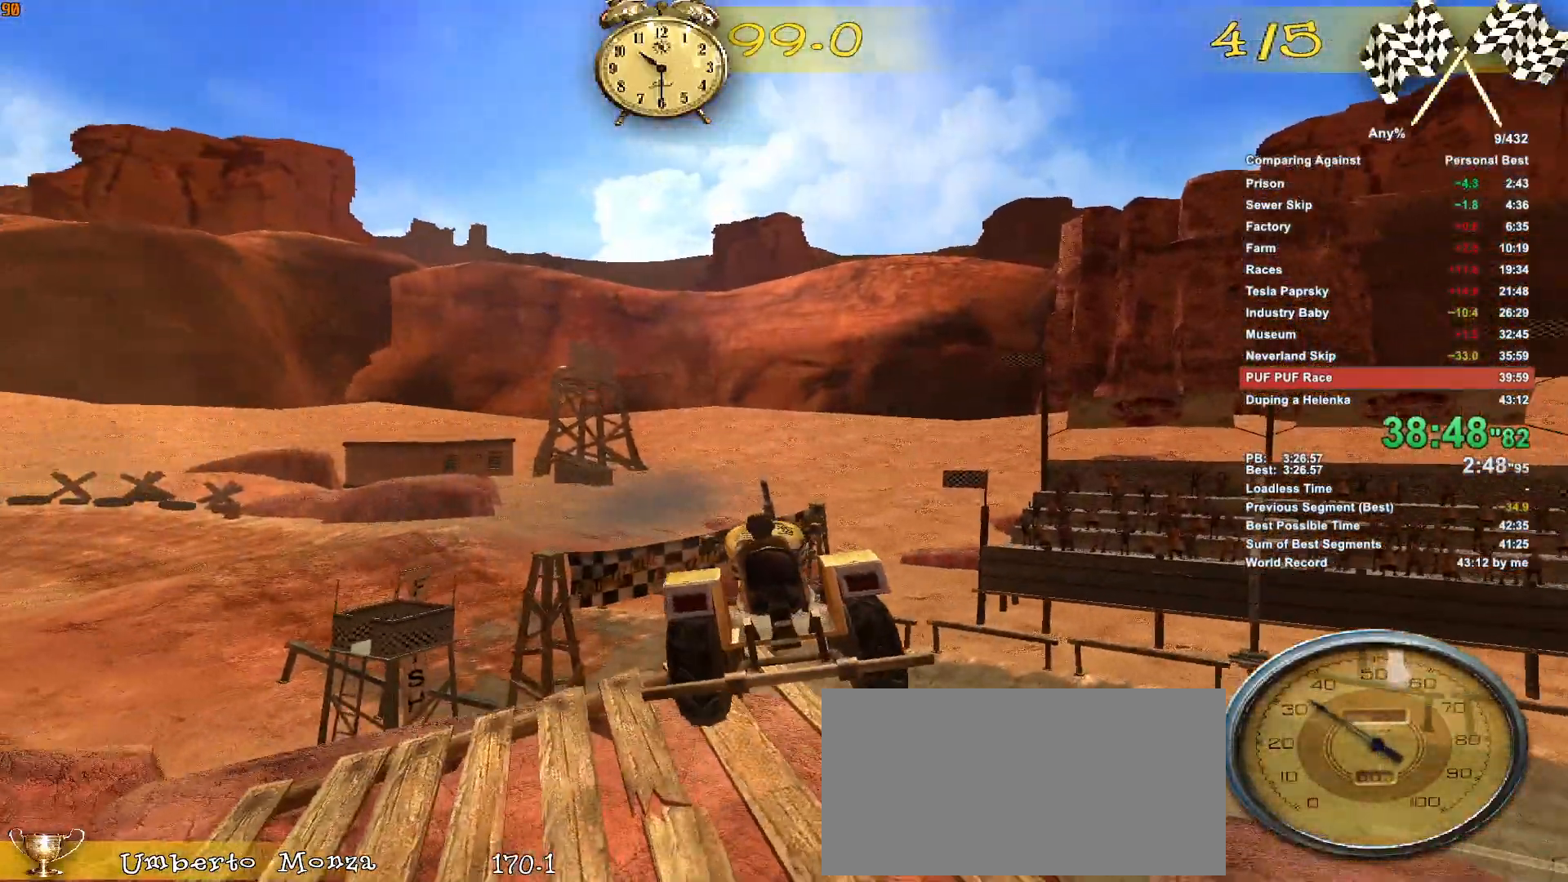
{"keys": ["a", "w"], "mouse": [], "events": [[66, "d", "down"], [116, "a", "down"], [116, "d", "up"]]}
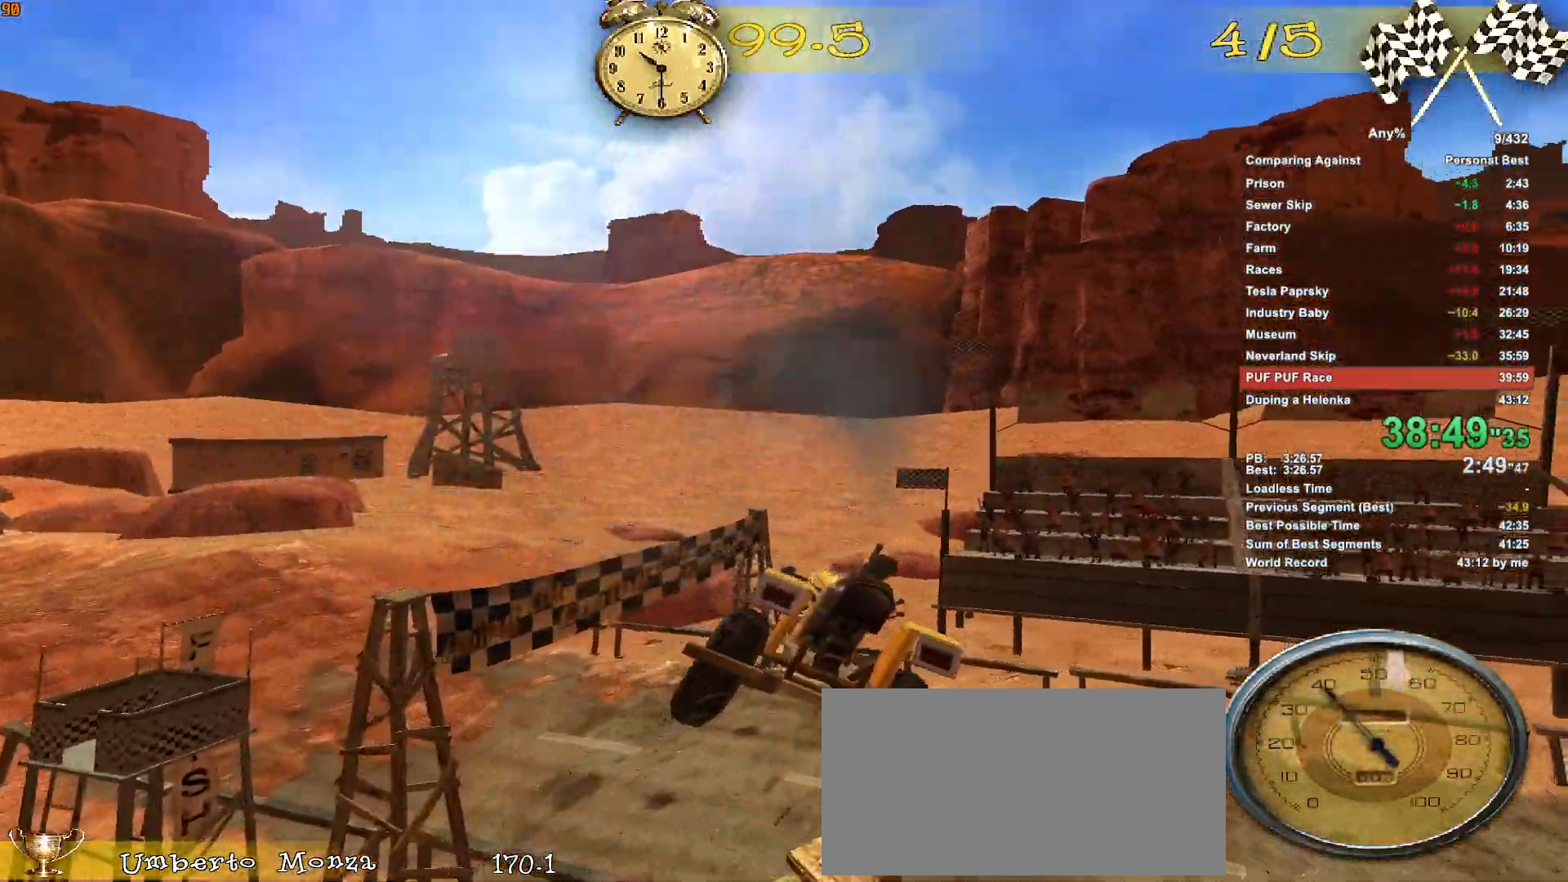
{"keys": ["a", "w"], "mouse": [], "events": []}
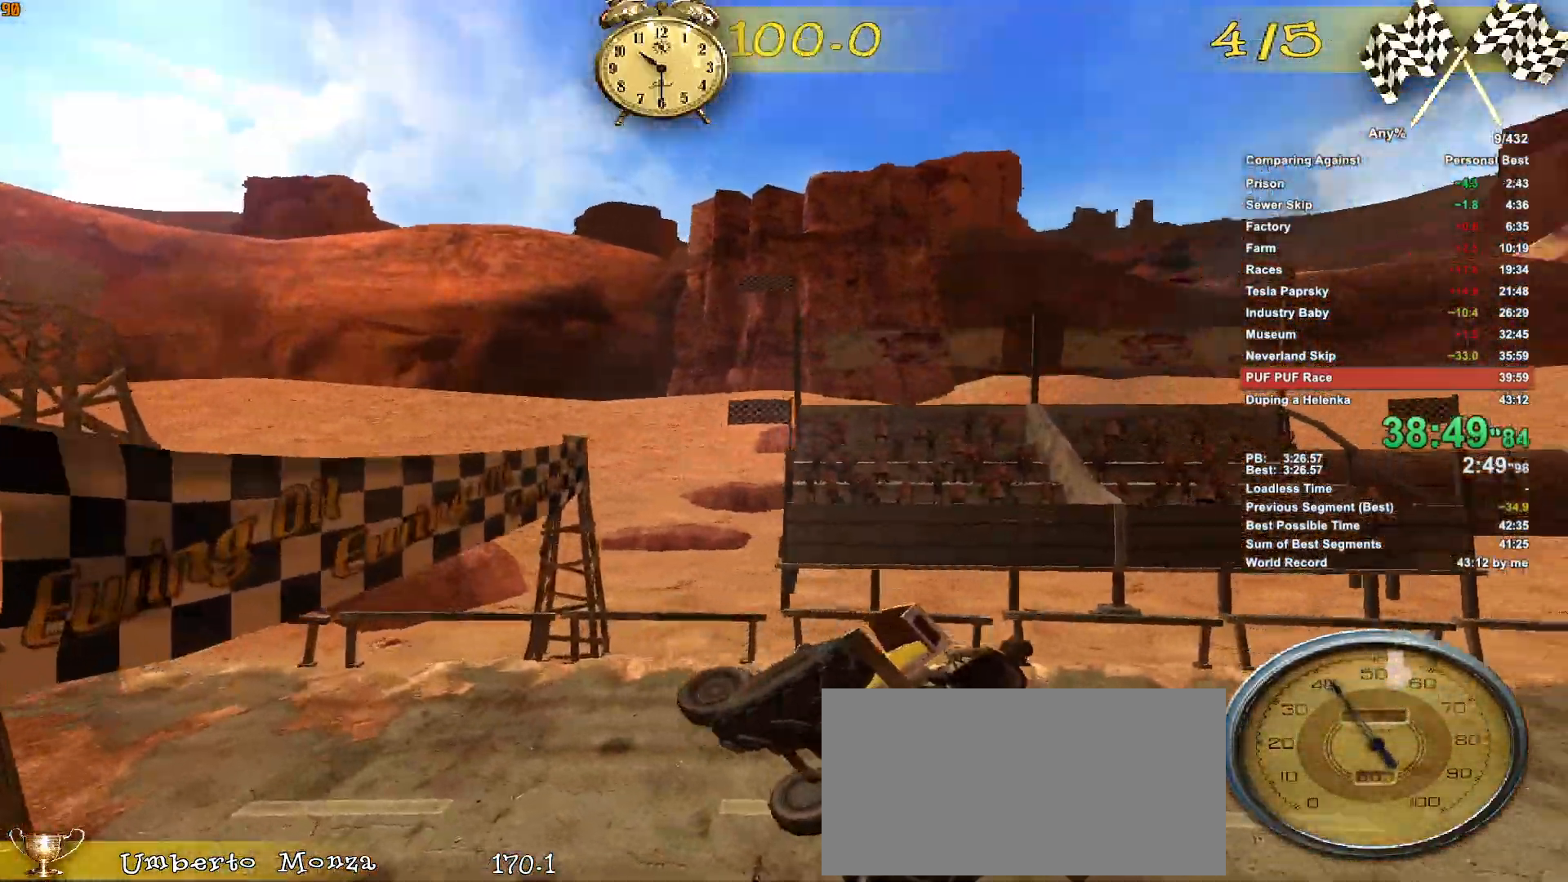
{"keys": ["a"], "mouse": [], "events": [[433, "w", "up"]]}
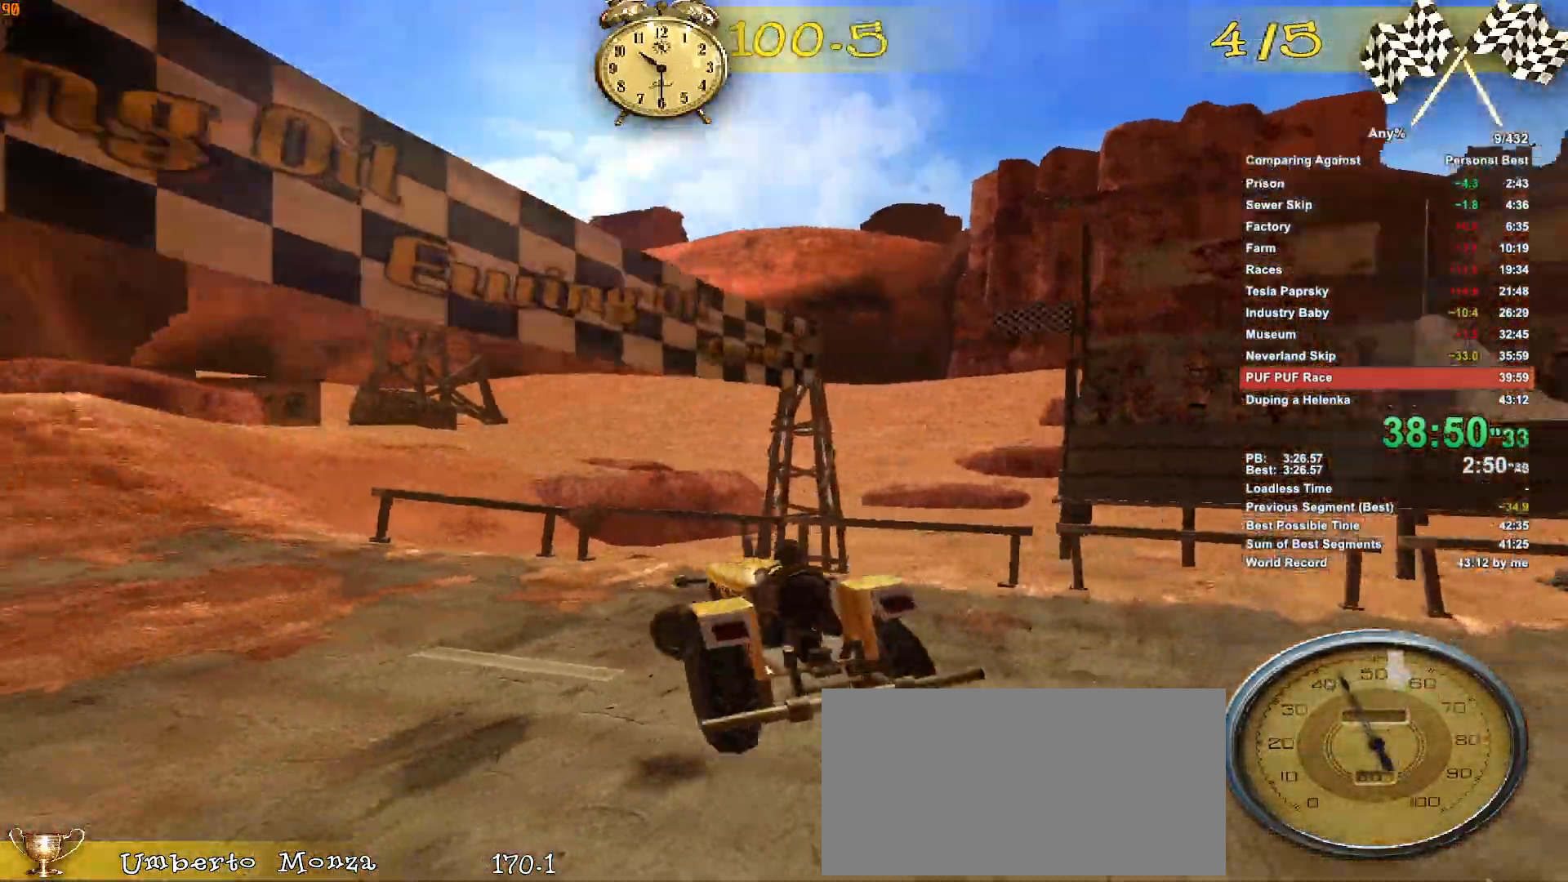
{"keys": [], "mouse": [], "events": [[266, "a", "up"]]}
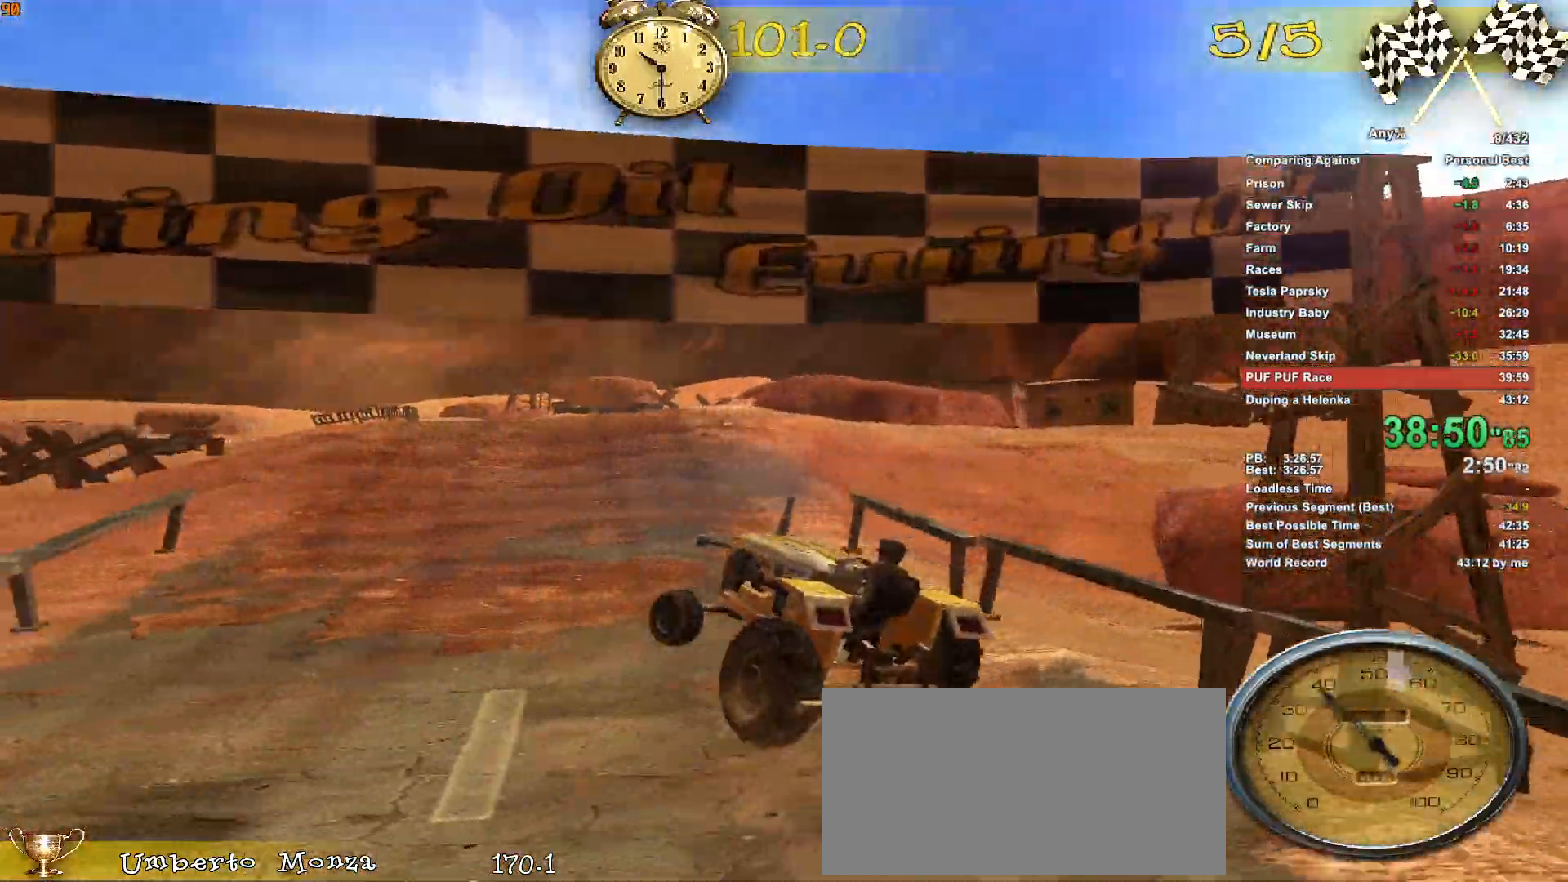
{"keys": ["a"], "mouse": [], "events": [[133, "w", "down"], [233, "w", "up"], [316, "ctrl", "down"], [416, "a", "down"], [416, "ctrl", "up"]]}